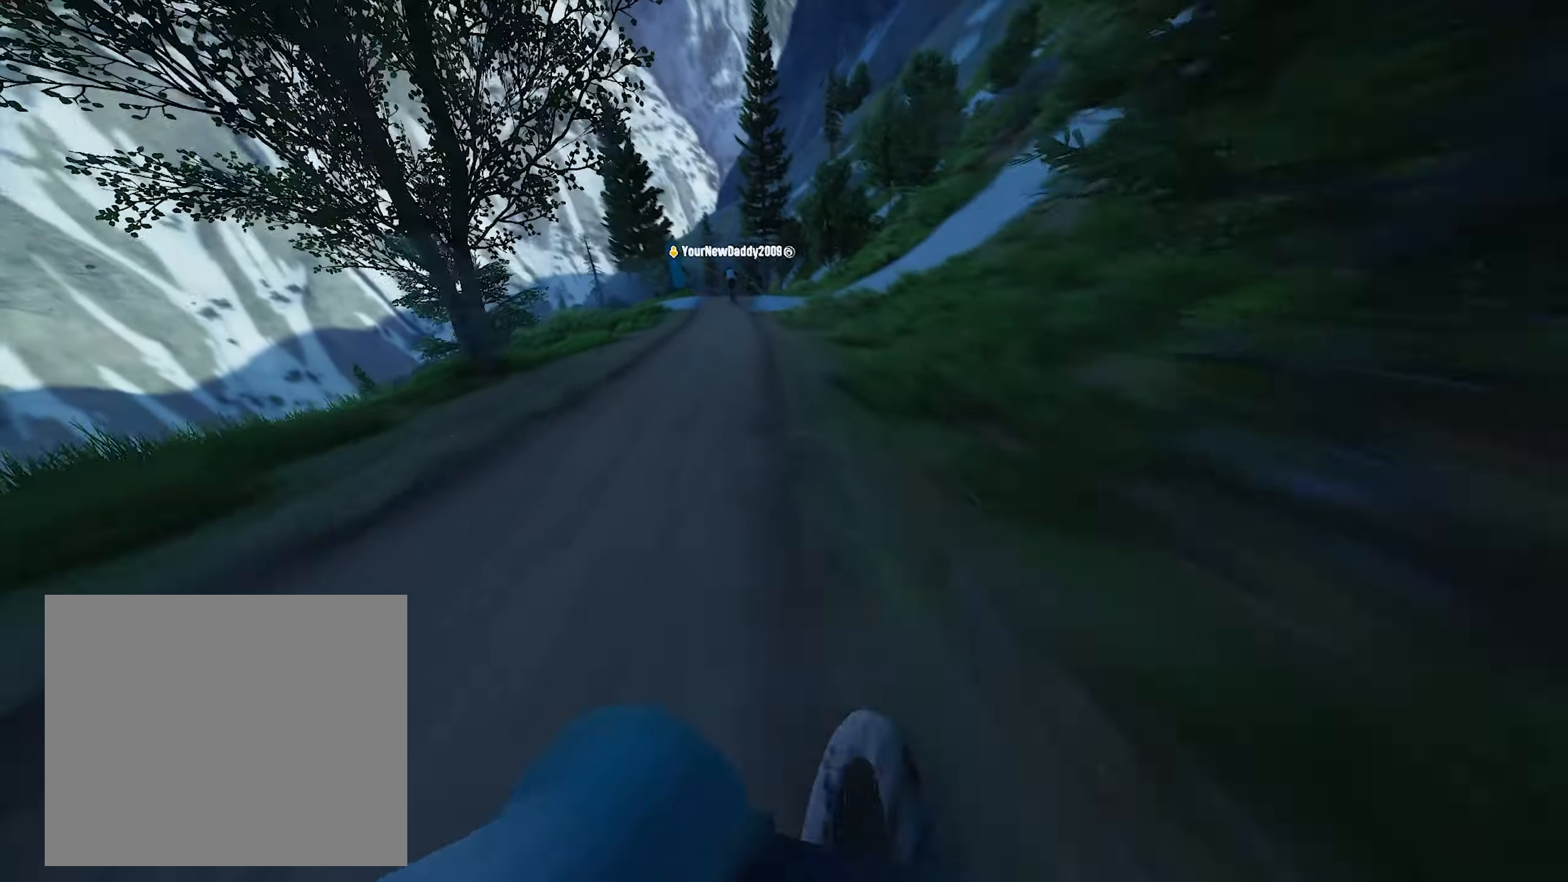
Gameplay with a controller (PlayStation layout); each line is a JSON object with the inputs held at the frame after it. "events" lists button and stick changes between this image and that frame as [ms after this image, input, new state], when the widget could be followed in between. Not read: R3.
{"buttons": ["R2"], "left_stick": "center", "right_stick": "center", "events": [[33, "left_stick", "left"], [200, "left_stick", "center"]]}
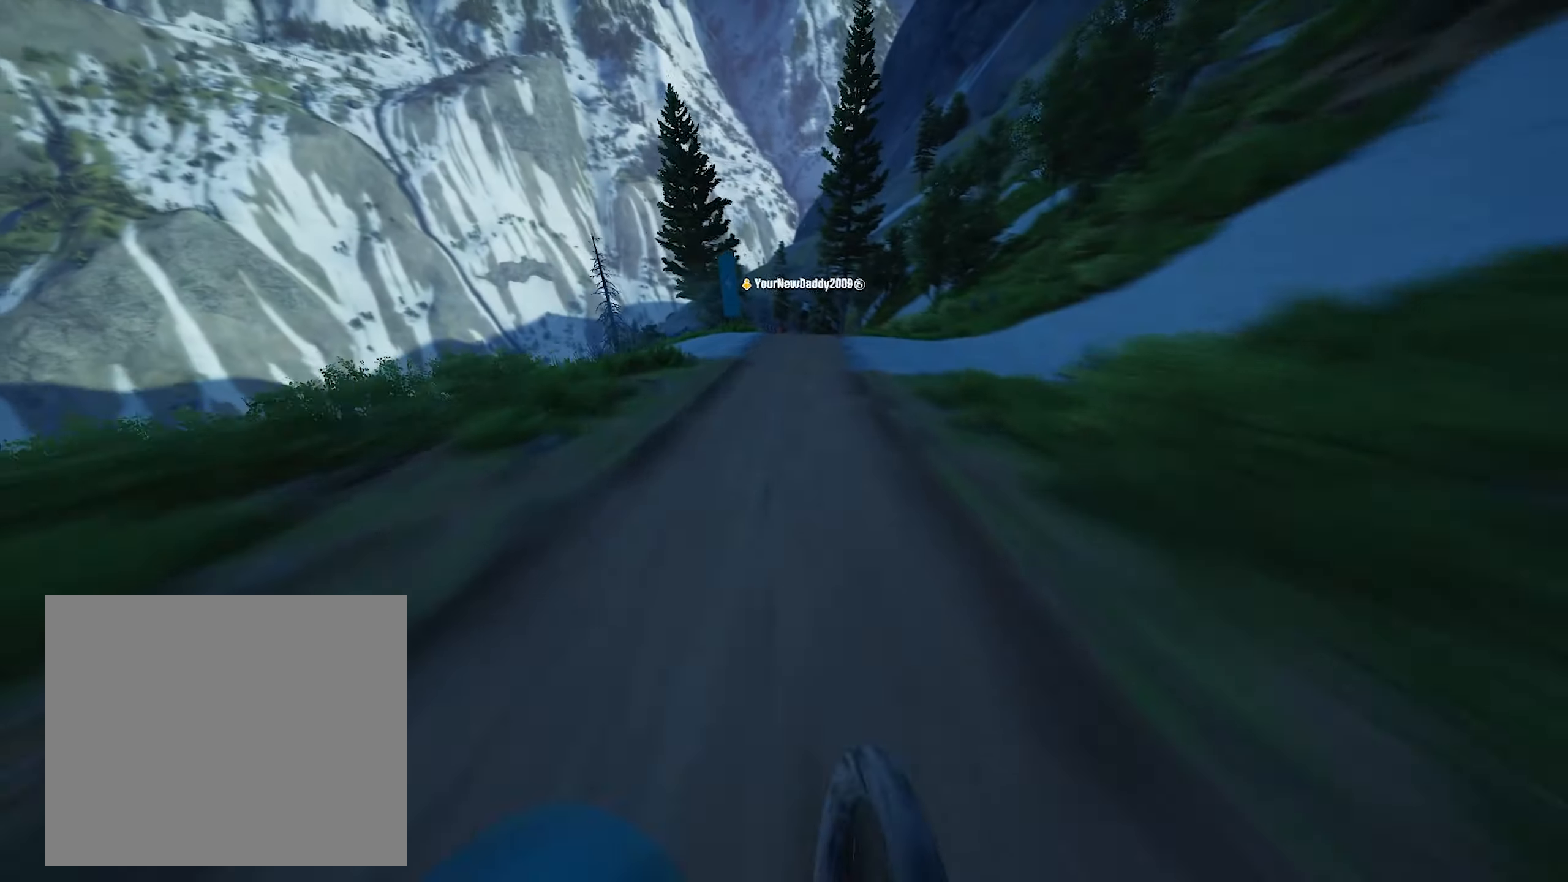
{"buttons": ["R2"], "left_stick": "right", "right_stick": "center", "events": [[33, "left_stick", "right"], [266, "left_stick", "center"], [483, "left_stick", "right"]]}
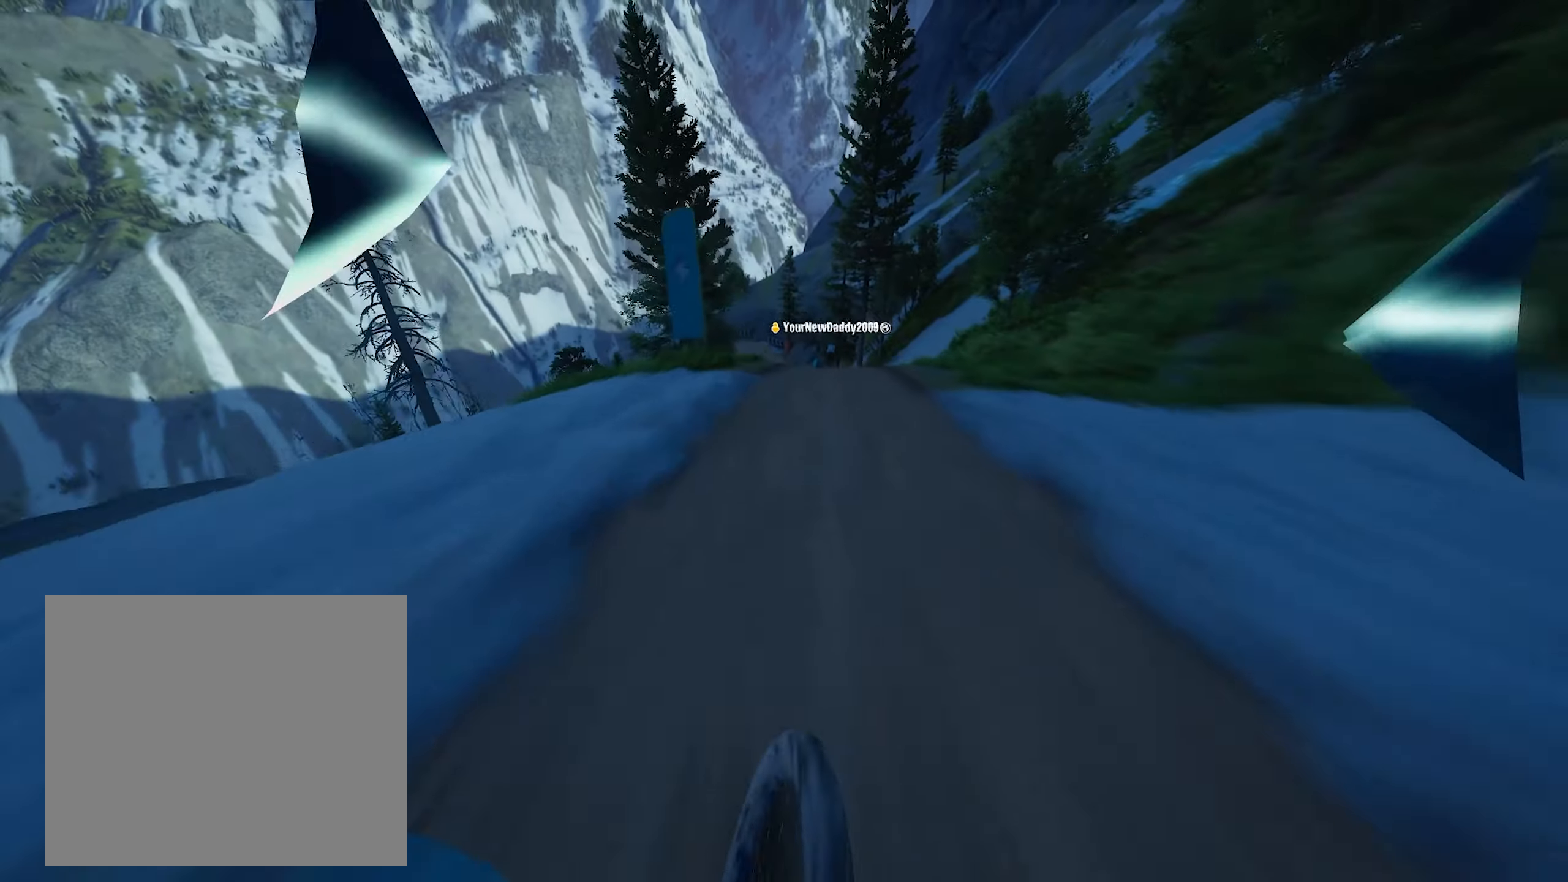
{"buttons": ["R2"], "left_stick": "center", "right_stick": "center", "events": [[166, "left_stick", "center"], [316, "left_stick", "right"], [416, "left_stick", "center"]]}
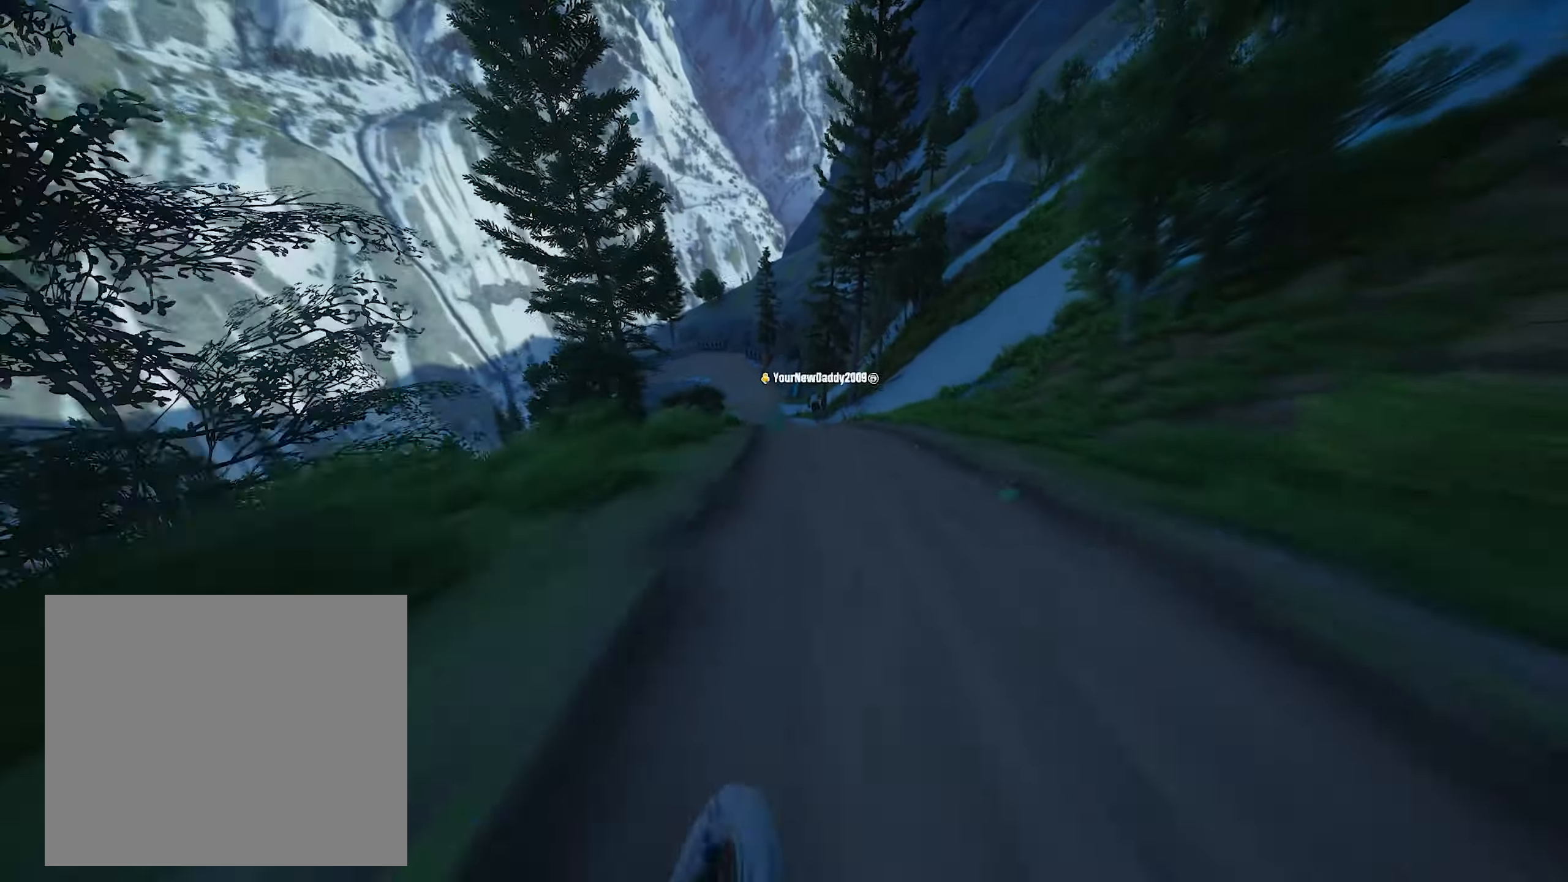
{"buttons": [], "left_stick": "center", "right_stick": "center", "events": [[116, "R2", "up"], [266, "left_stick", "left"], [366, "left_stick", "center"]]}
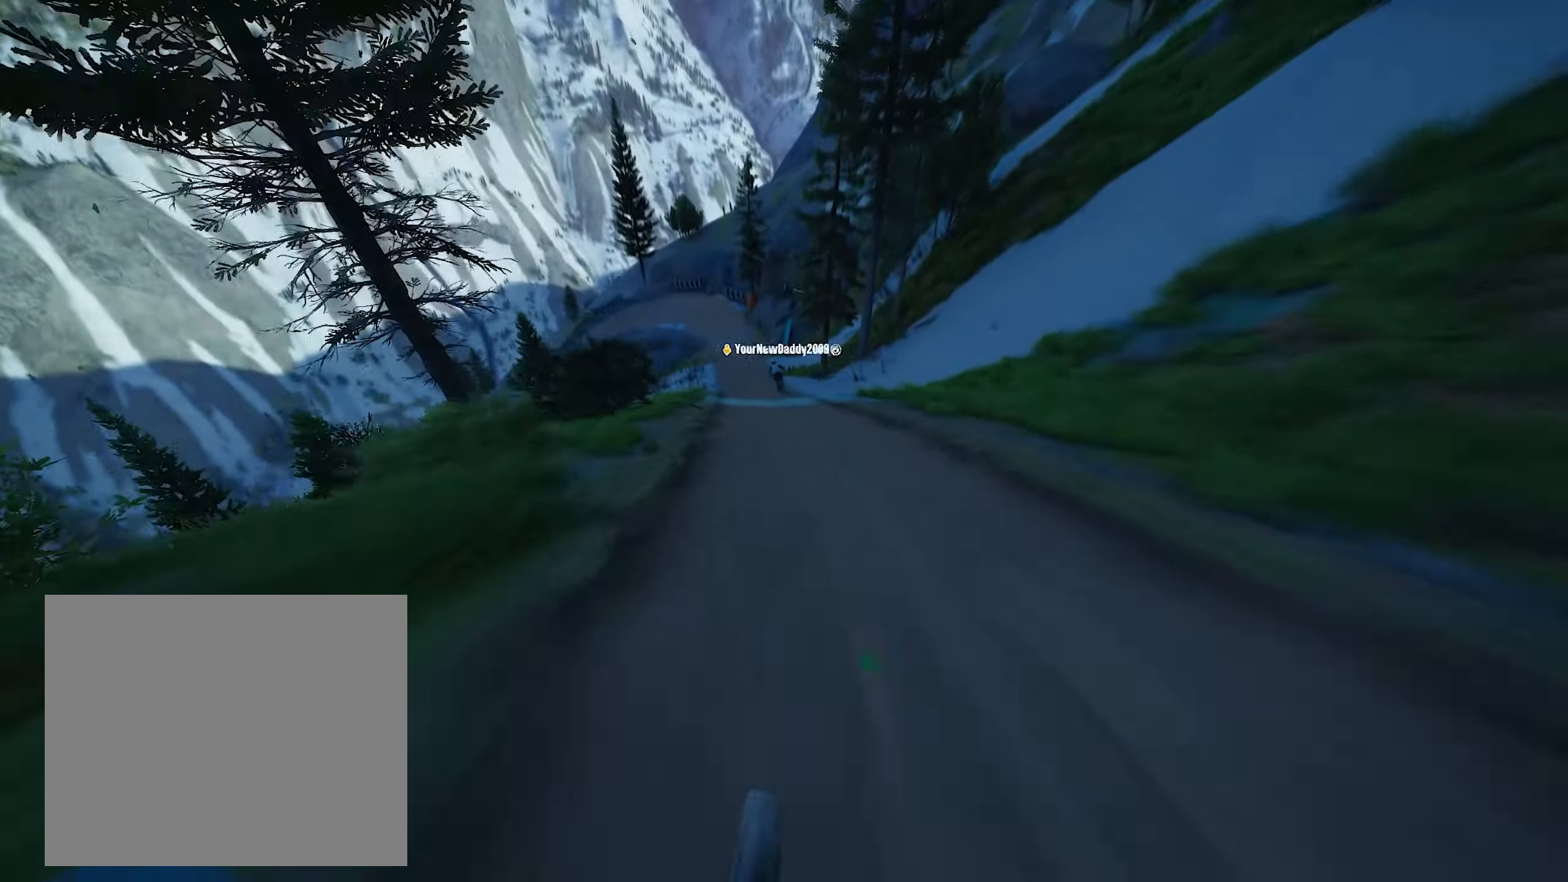
{"buttons": [], "left_stick": "left", "right_stick": "center", "events": [[483, "left_stick", "left"]]}
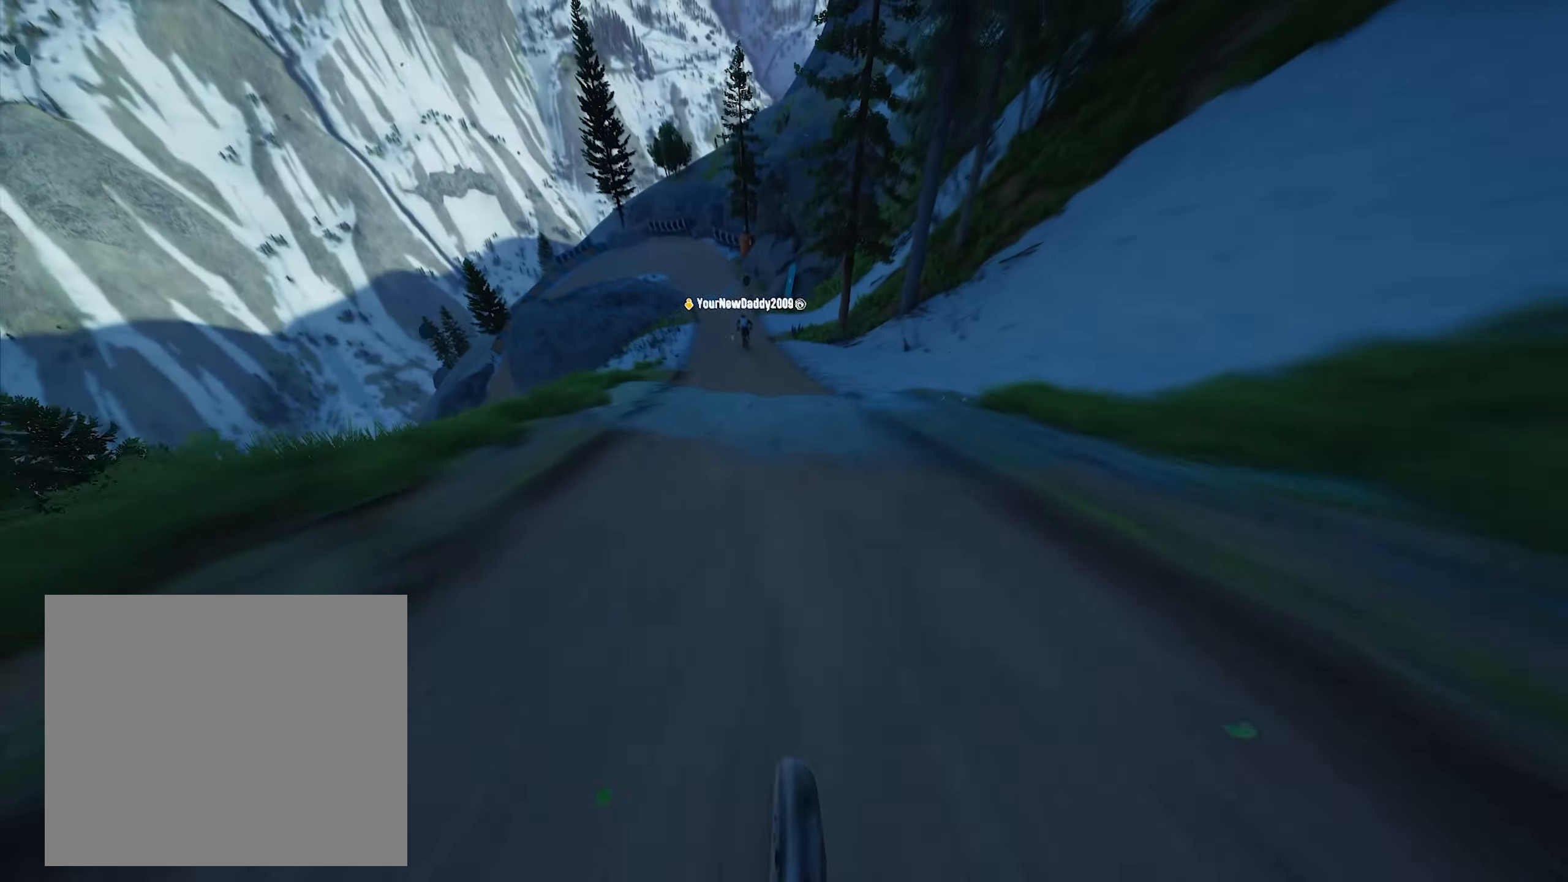
{"buttons": [], "left_stick": "center", "right_stick": "center", "events": [[150, "left_stick", "center"], [300, "left_stick", "down-left"], [450, "left_stick", "center"]]}
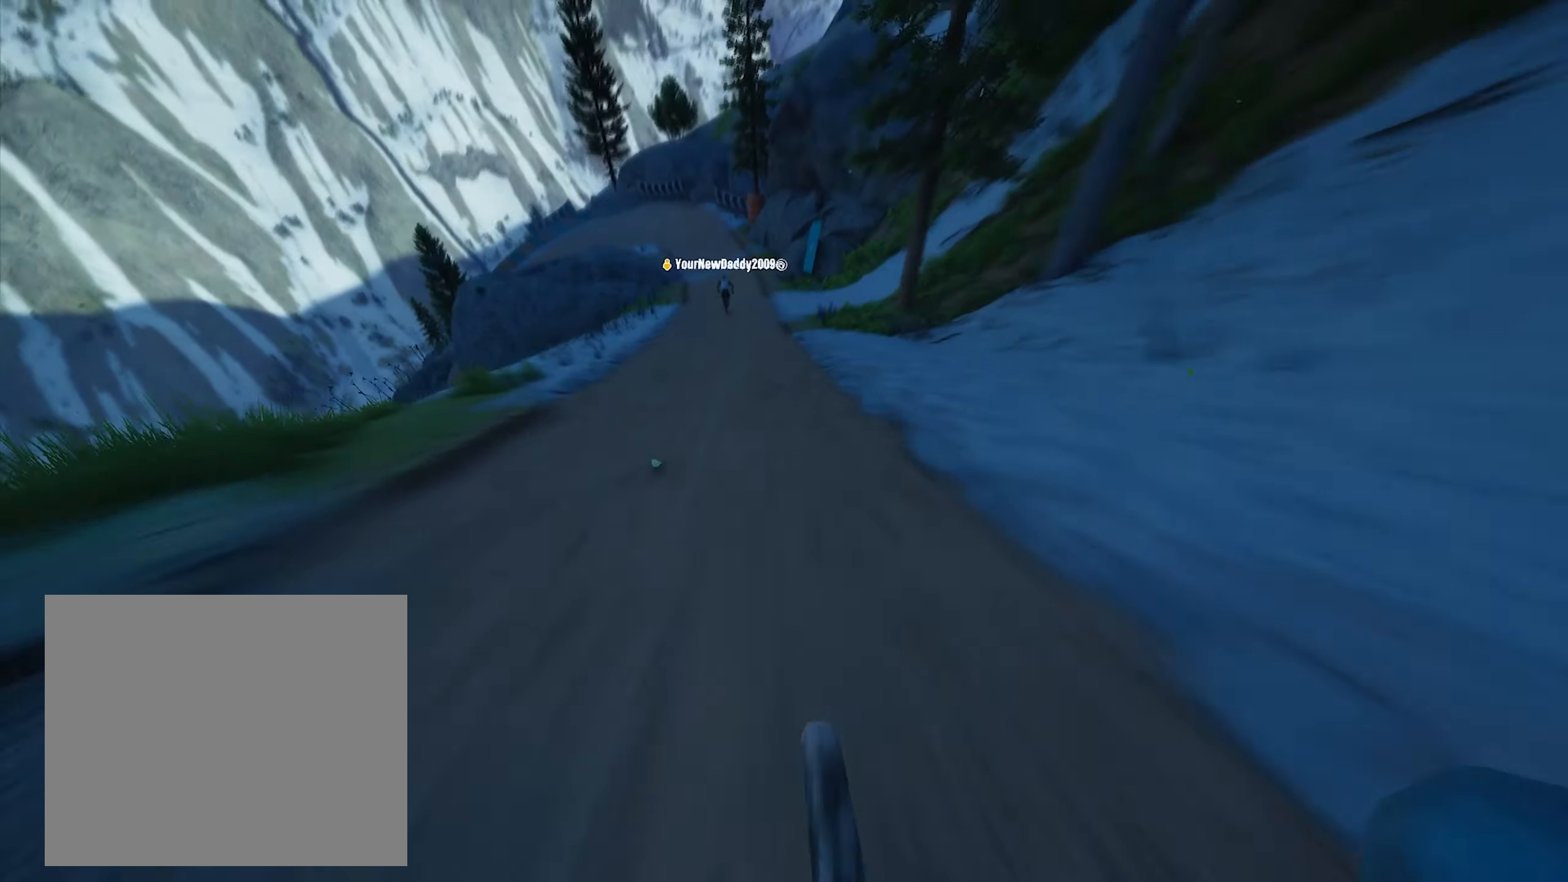
{"buttons": [], "left_stick": "center", "right_stick": "center", "events": [[66, "left_stick", "down-left"], [217, "left_stick", "center"]]}
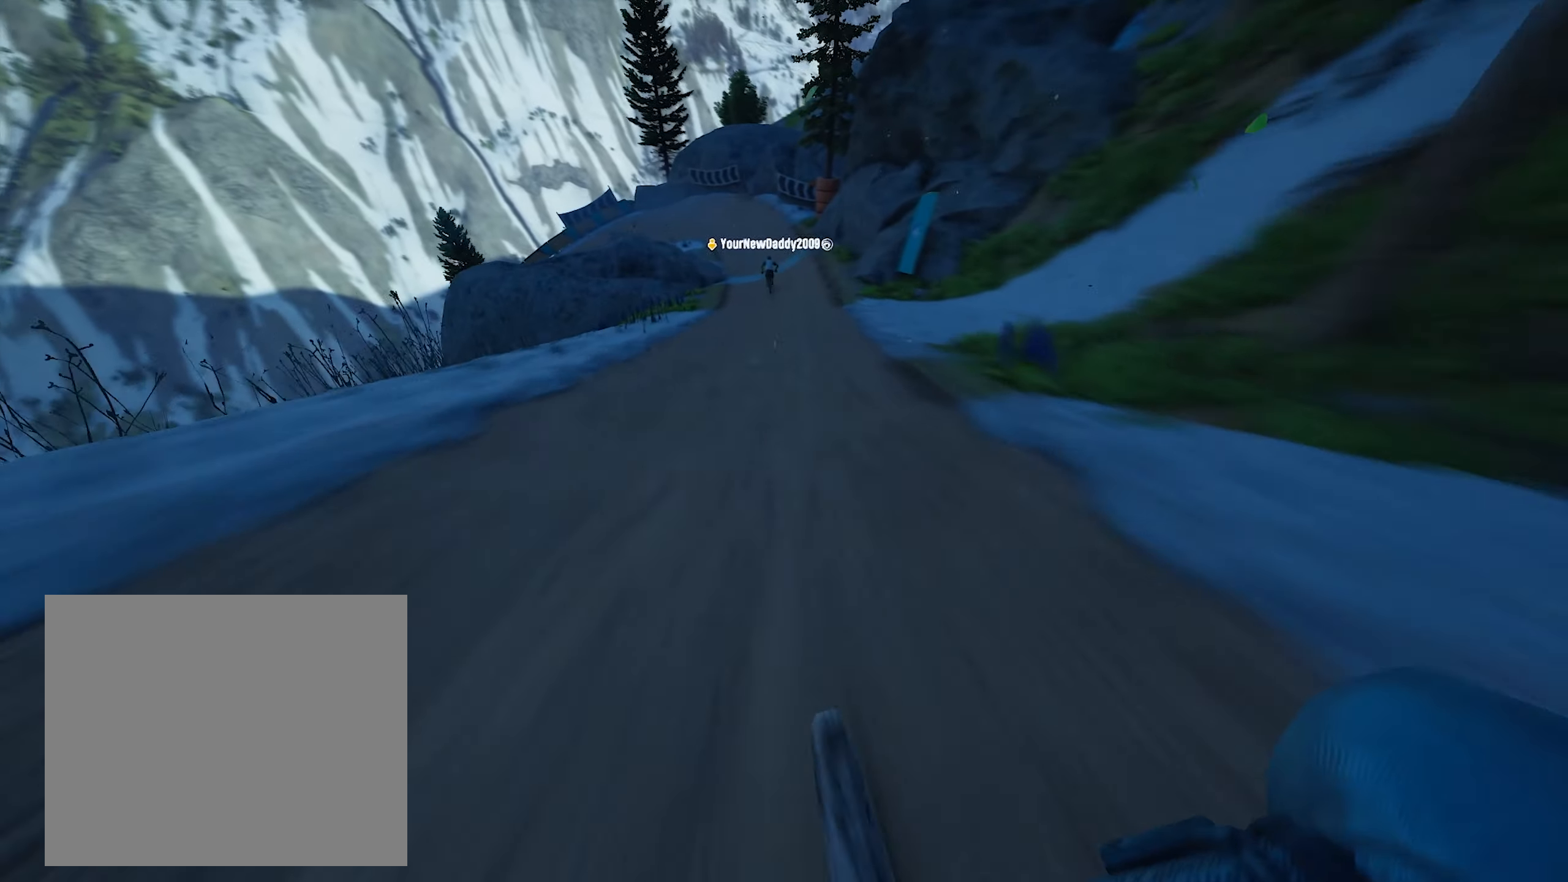
{"buttons": [], "left_stick": "right", "right_stick": "center", "events": [[117, "left_stick", "right"], [217, "left_stick", "center"], [450, "left_stick", "right"]]}
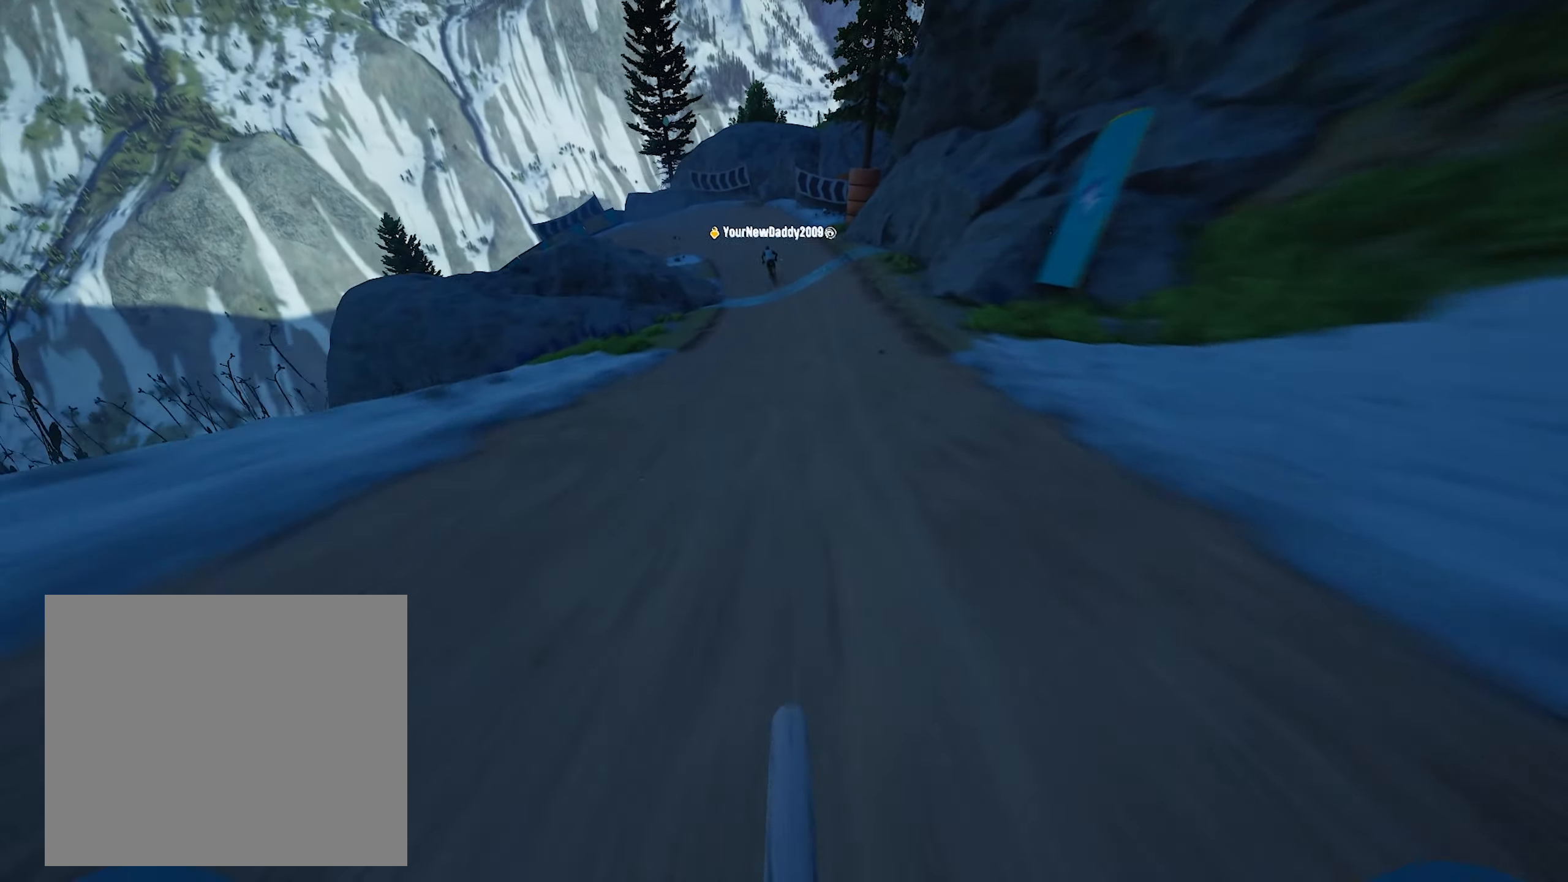
{"buttons": [], "left_stick": "center", "right_stick": "center", "events": [[50, "left_stick", "center"]]}
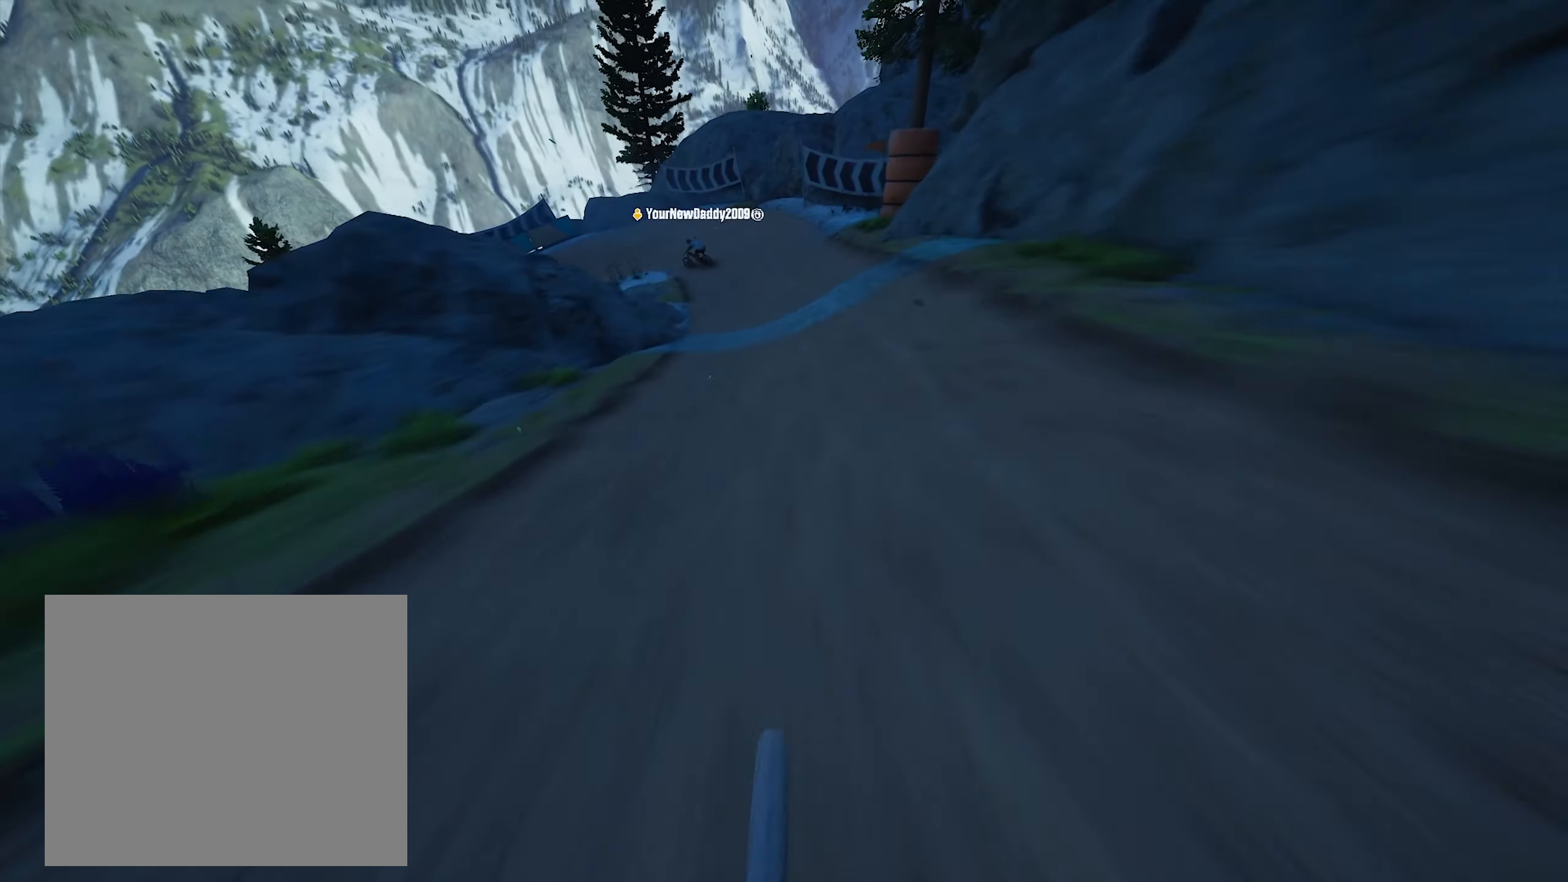
{"buttons": ["R2"], "left_stick": "center", "right_stick": "center", "events": [[33, "R2", "down"]]}
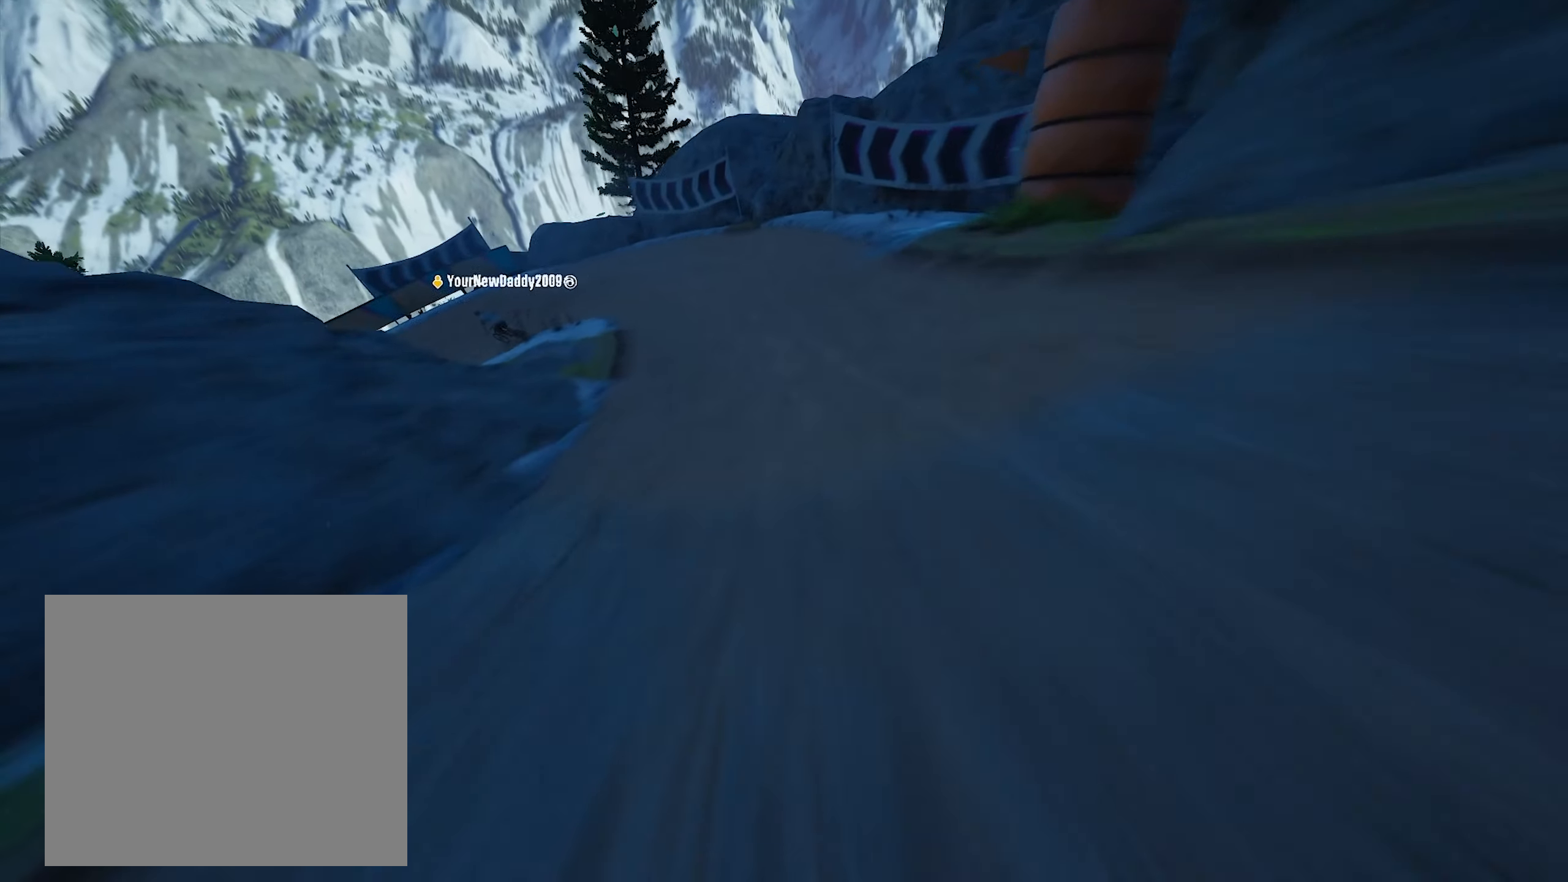
{"buttons": ["L2"], "left_stick": "left", "right_stick": "center", "events": [[150, "left_stick", "left"], [400, "R2", "up"], [467, "L2", "down"]]}
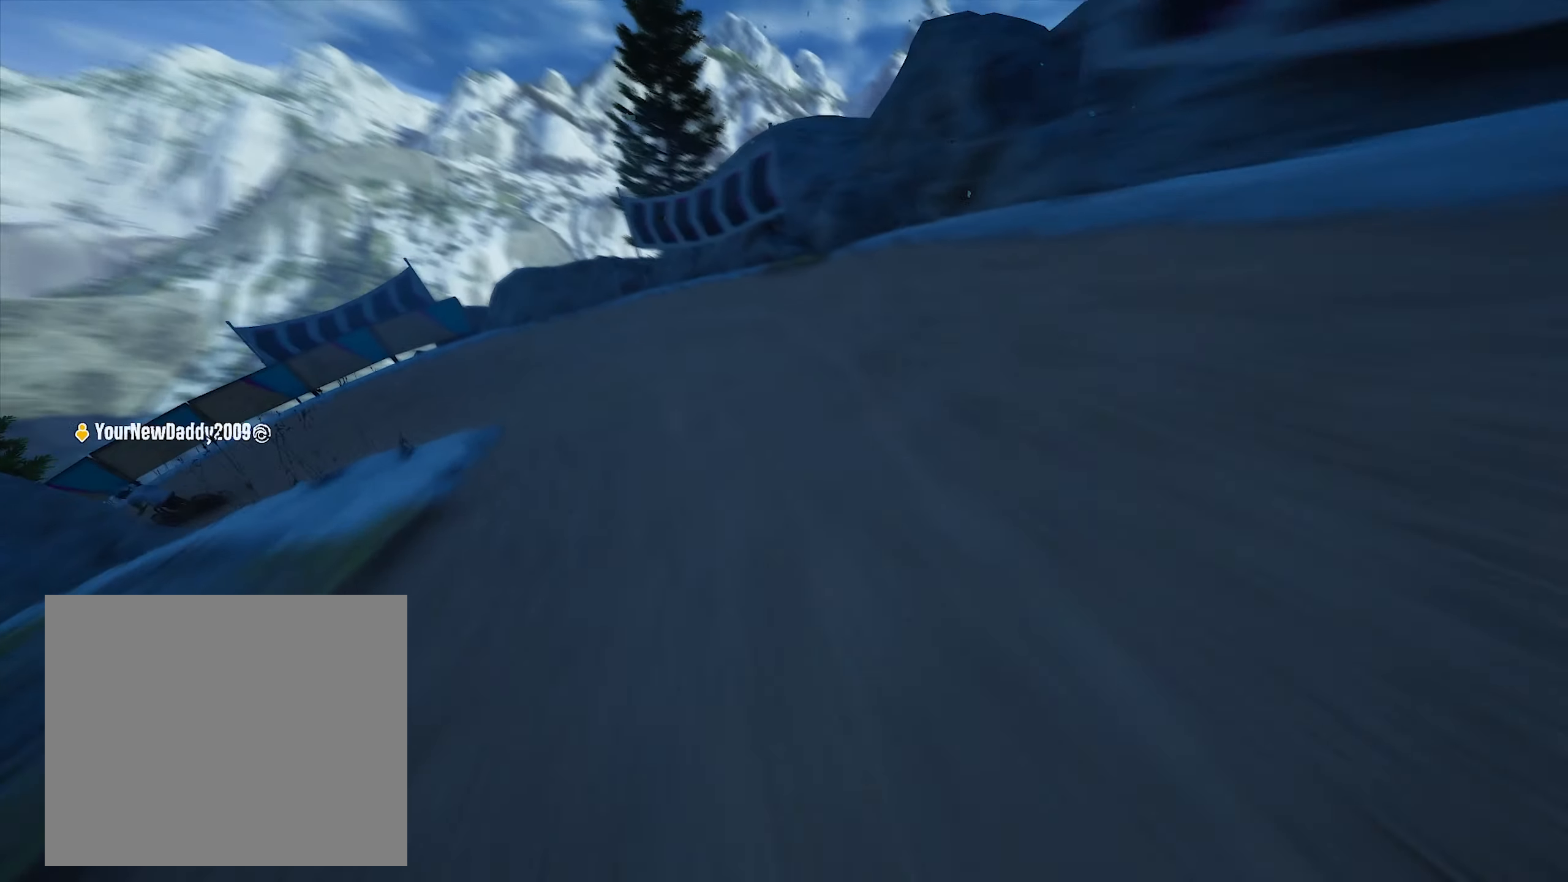
{"buttons": ["R2"], "left_stick": "left", "right_stick": "center", "events": [[183, "L2", "up"], [400, "R2", "down"]]}
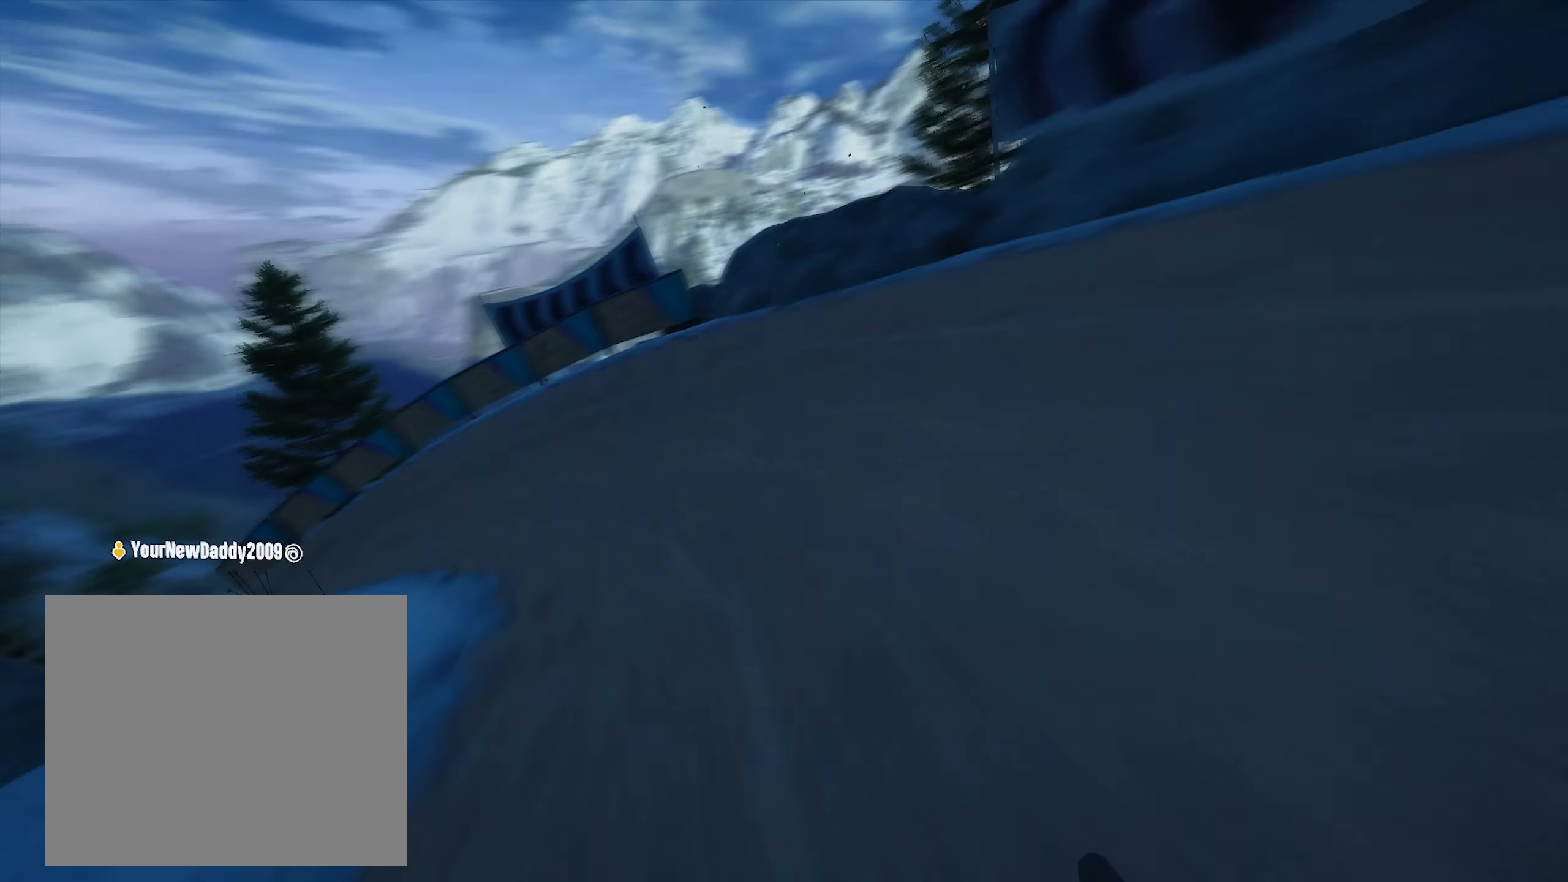
{"buttons": ["R2"], "left_stick": "left", "right_stick": "center", "events": [[83, "L2", "down"], [83, "R2", "up"], [250, "L2", "up"], [333, "R2", "down"]]}
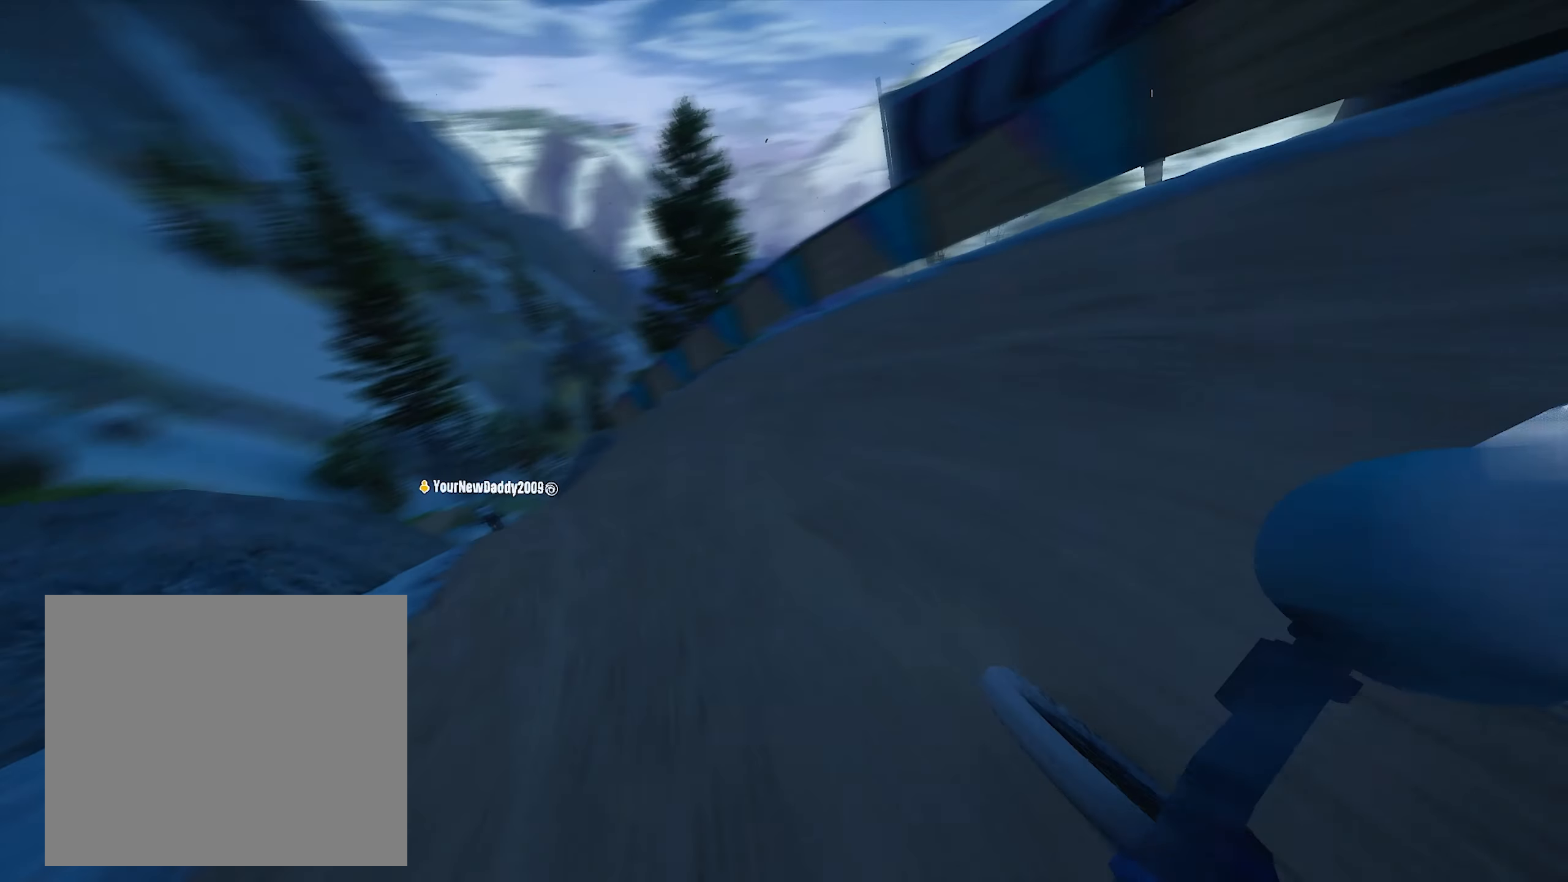
{"buttons": ["R2"], "left_stick": "left", "right_stick": "center", "events": [[167, "left_stick", "center"], [367, "left_stick", "left"]]}
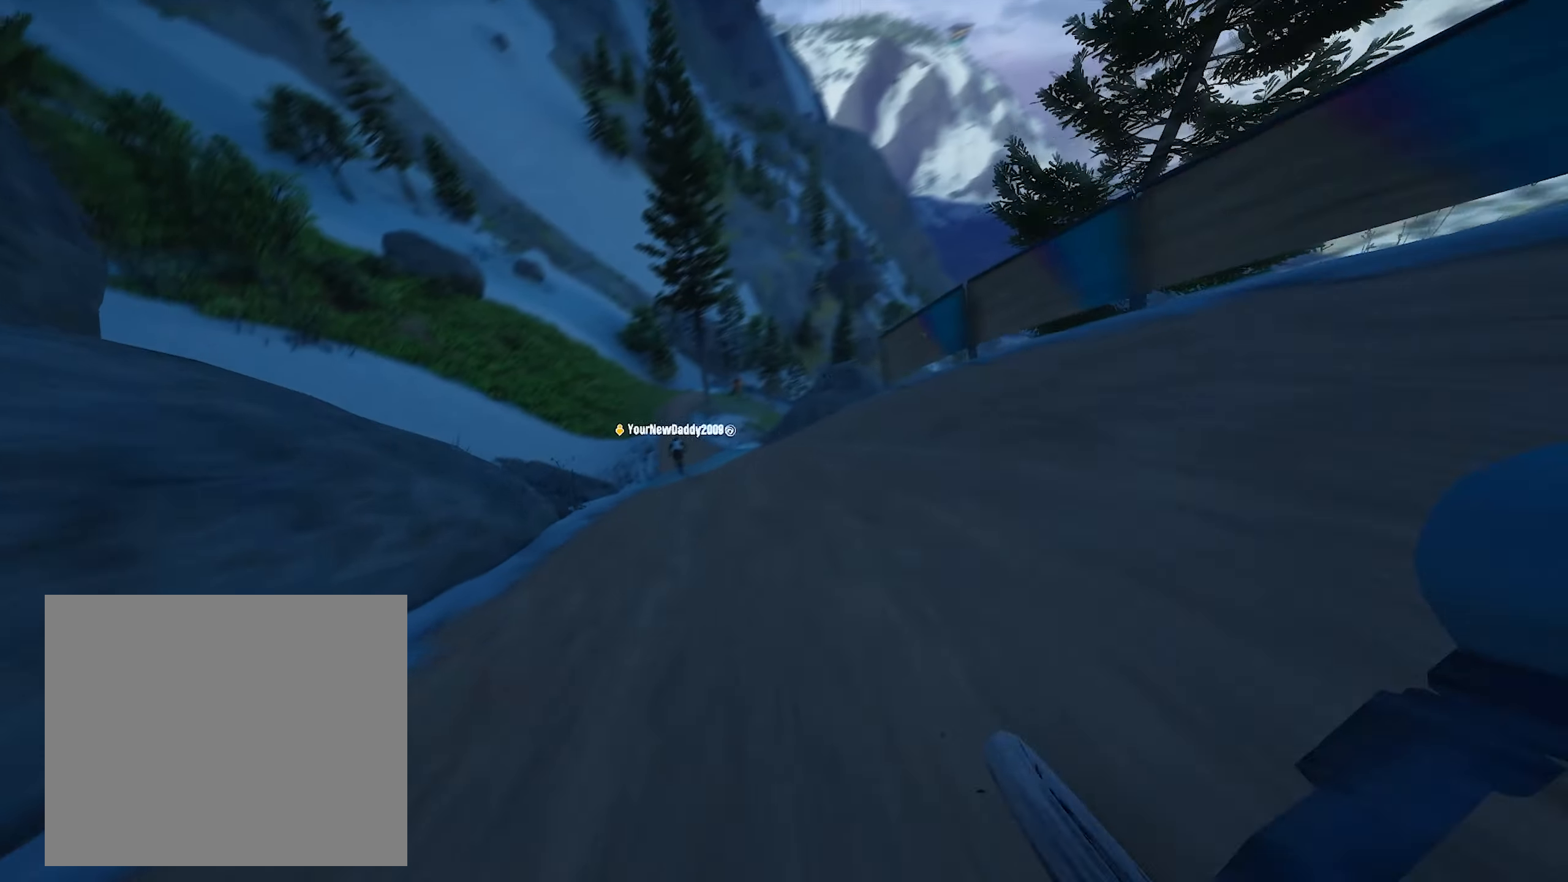
{"buttons": ["R2"], "left_stick": "right", "right_stick": "center", "events": [[133, "left_stick", "center"], [450, "left_stick", "right"]]}
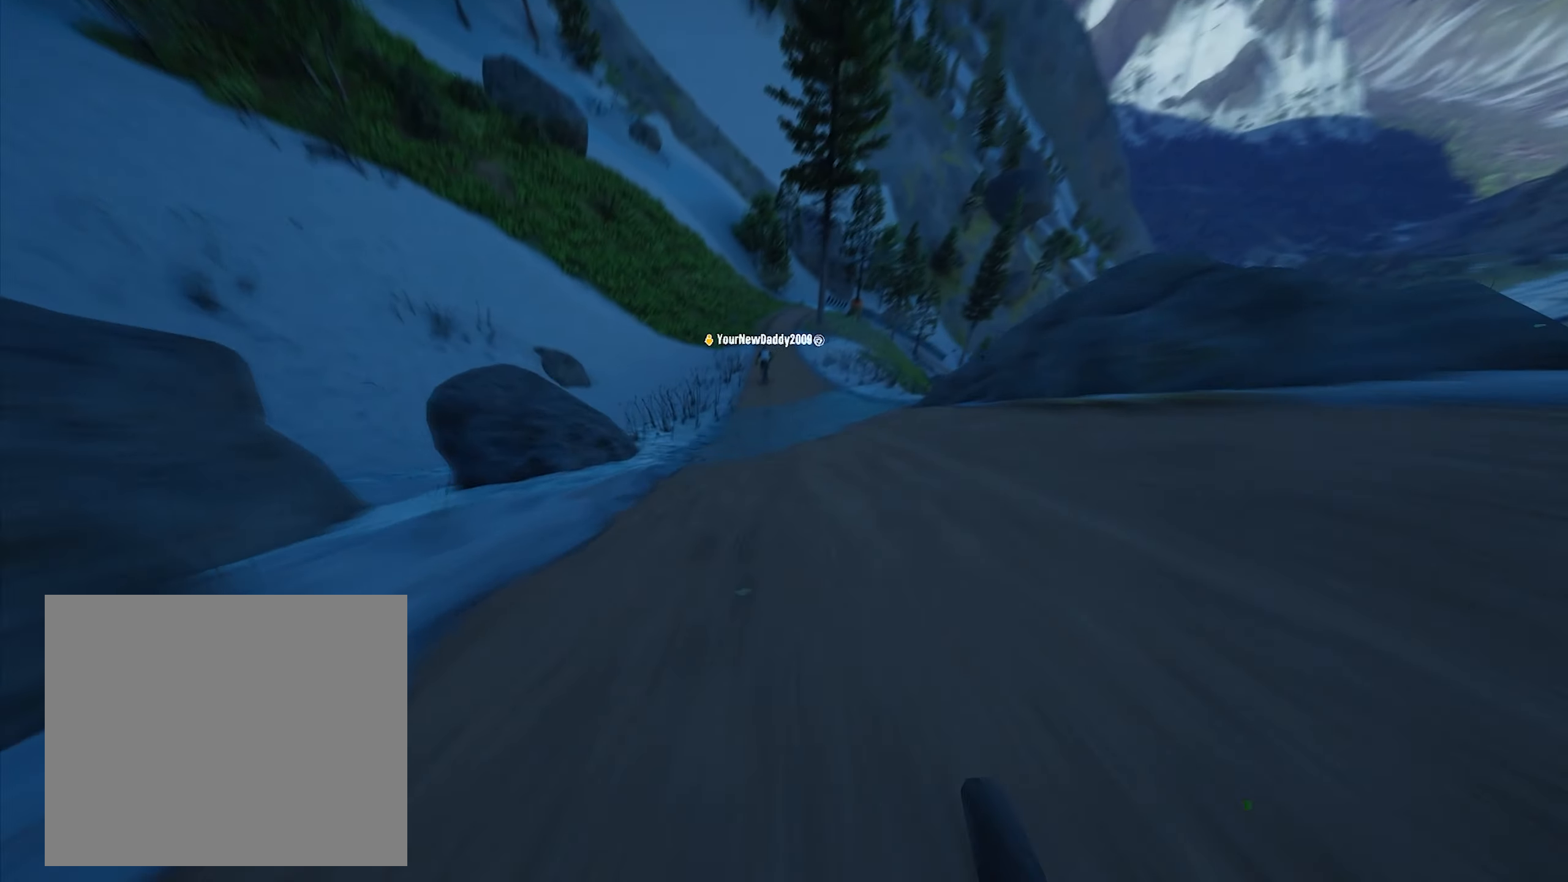
{"buttons": ["L1", "R2"], "left_stick": "center", "right_stick": "center", "events": [[17, "L1", "down"], [83, "left_stick", "center"]]}
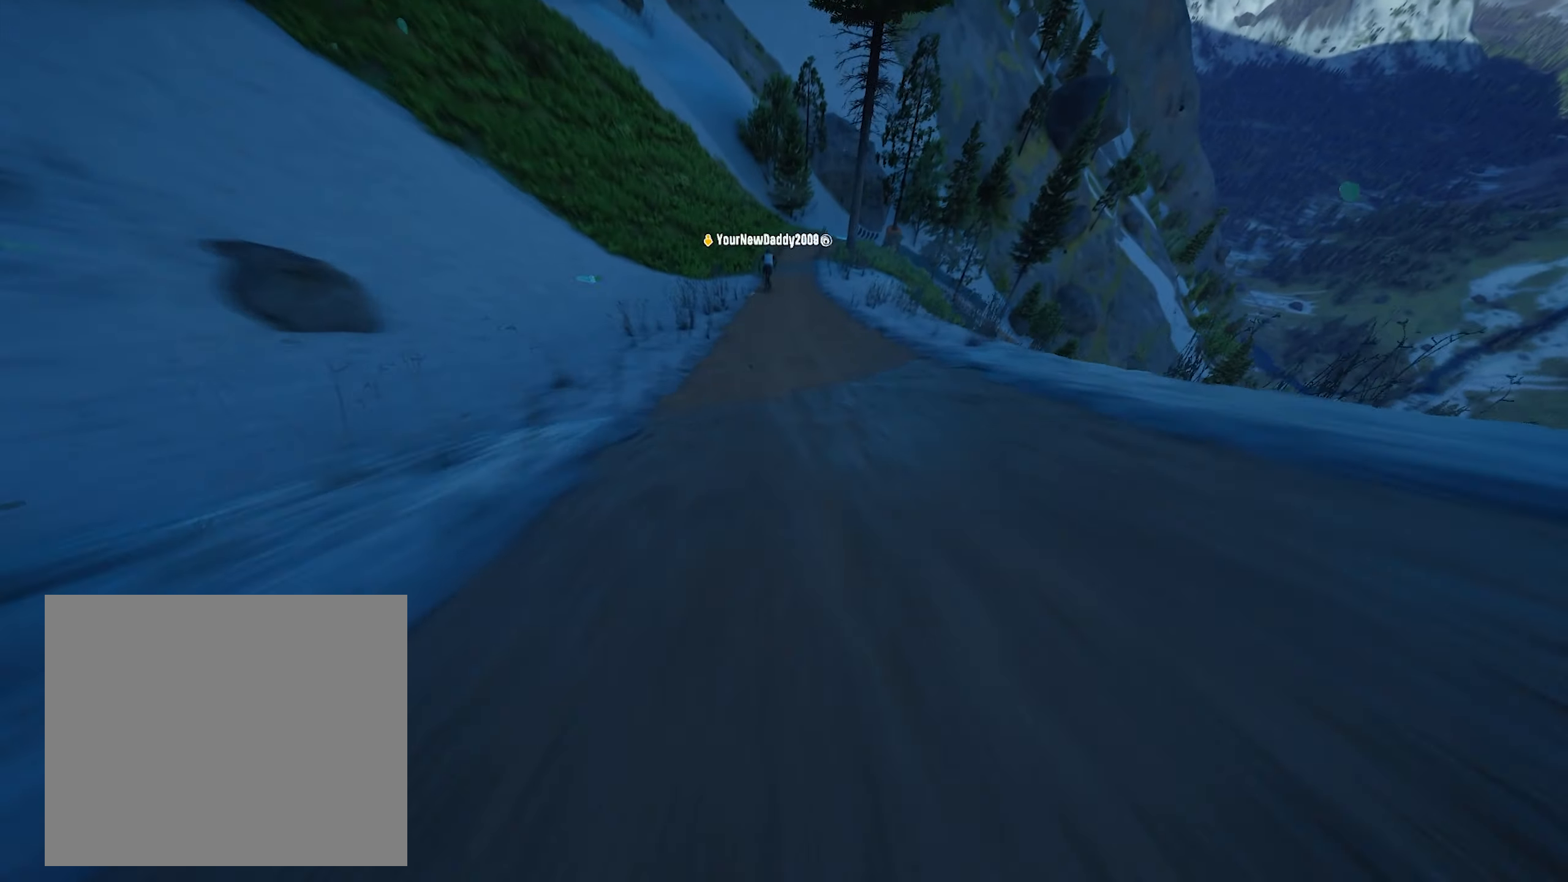
{"buttons": ["R2"], "left_stick": "right", "right_stick": "center", "events": [[150, "L1", "up"], [367, "left_stick", "right"]]}
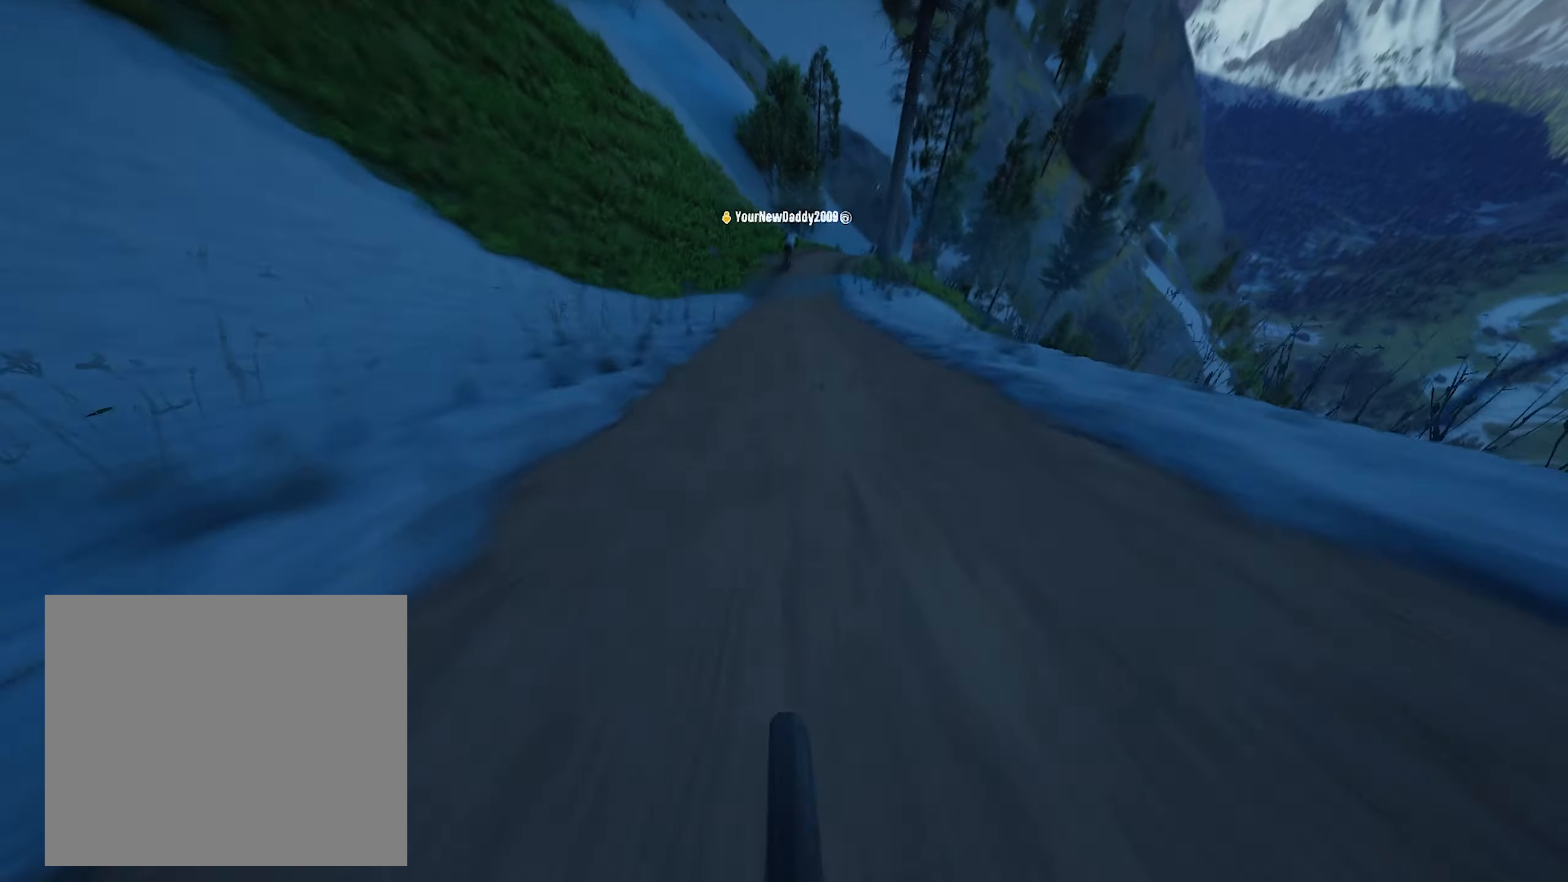
{"buttons": ["R2"], "left_stick": "right", "right_stick": "center", "events": [[34, "left_stick", "center"], [434, "left_stick", "right"]]}
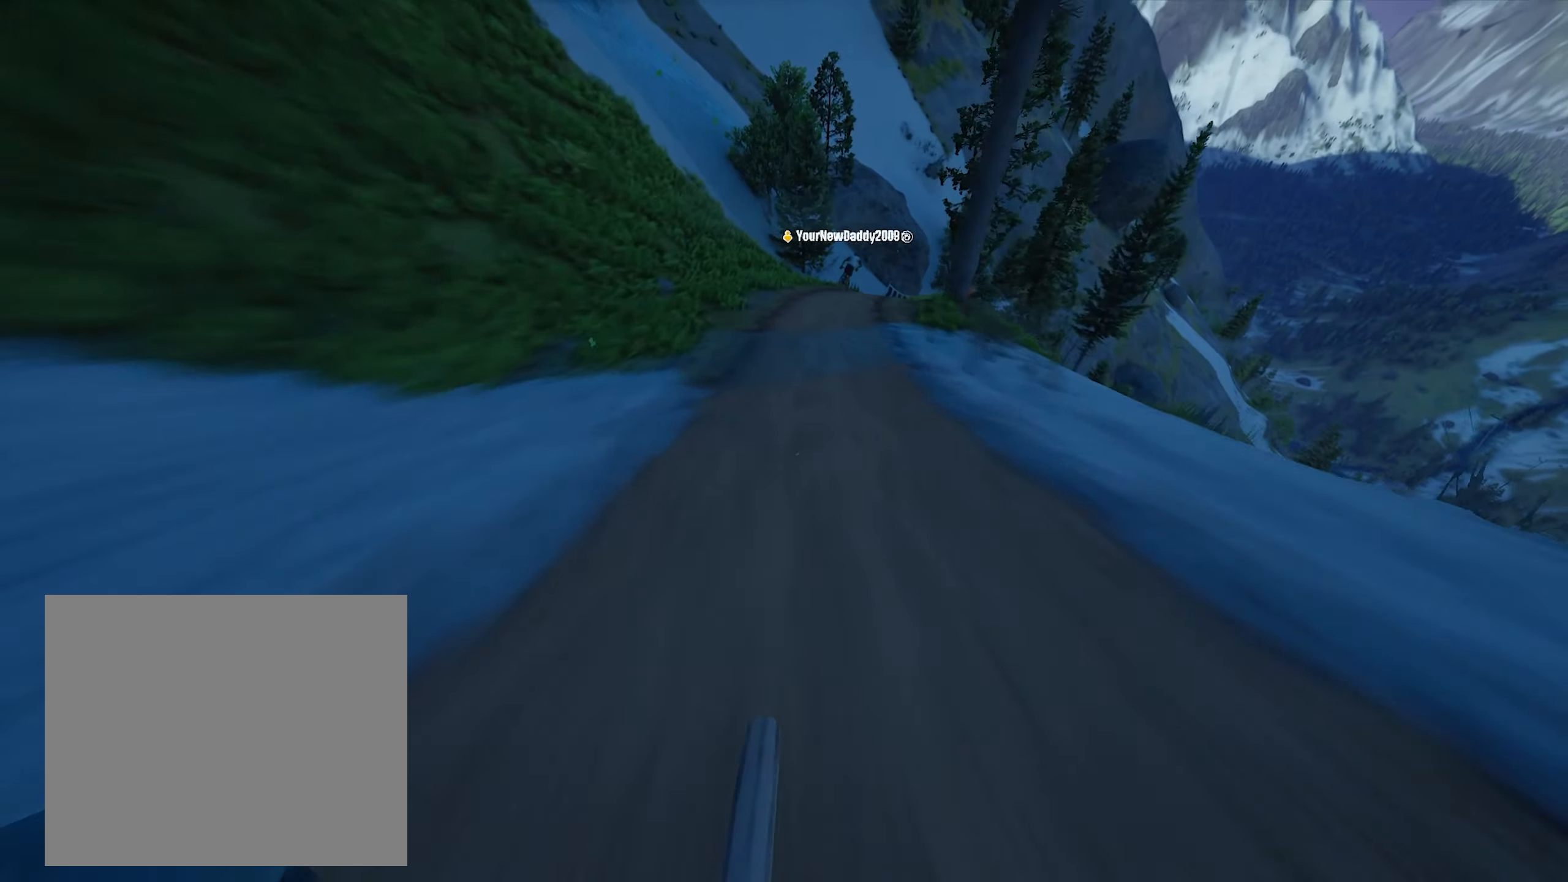
{"buttons": ["R2"], "left_stick": "right", "right_stick": "center", "events": [[317, "left_stick", "center"], [450, "left_stick", "right"]]}
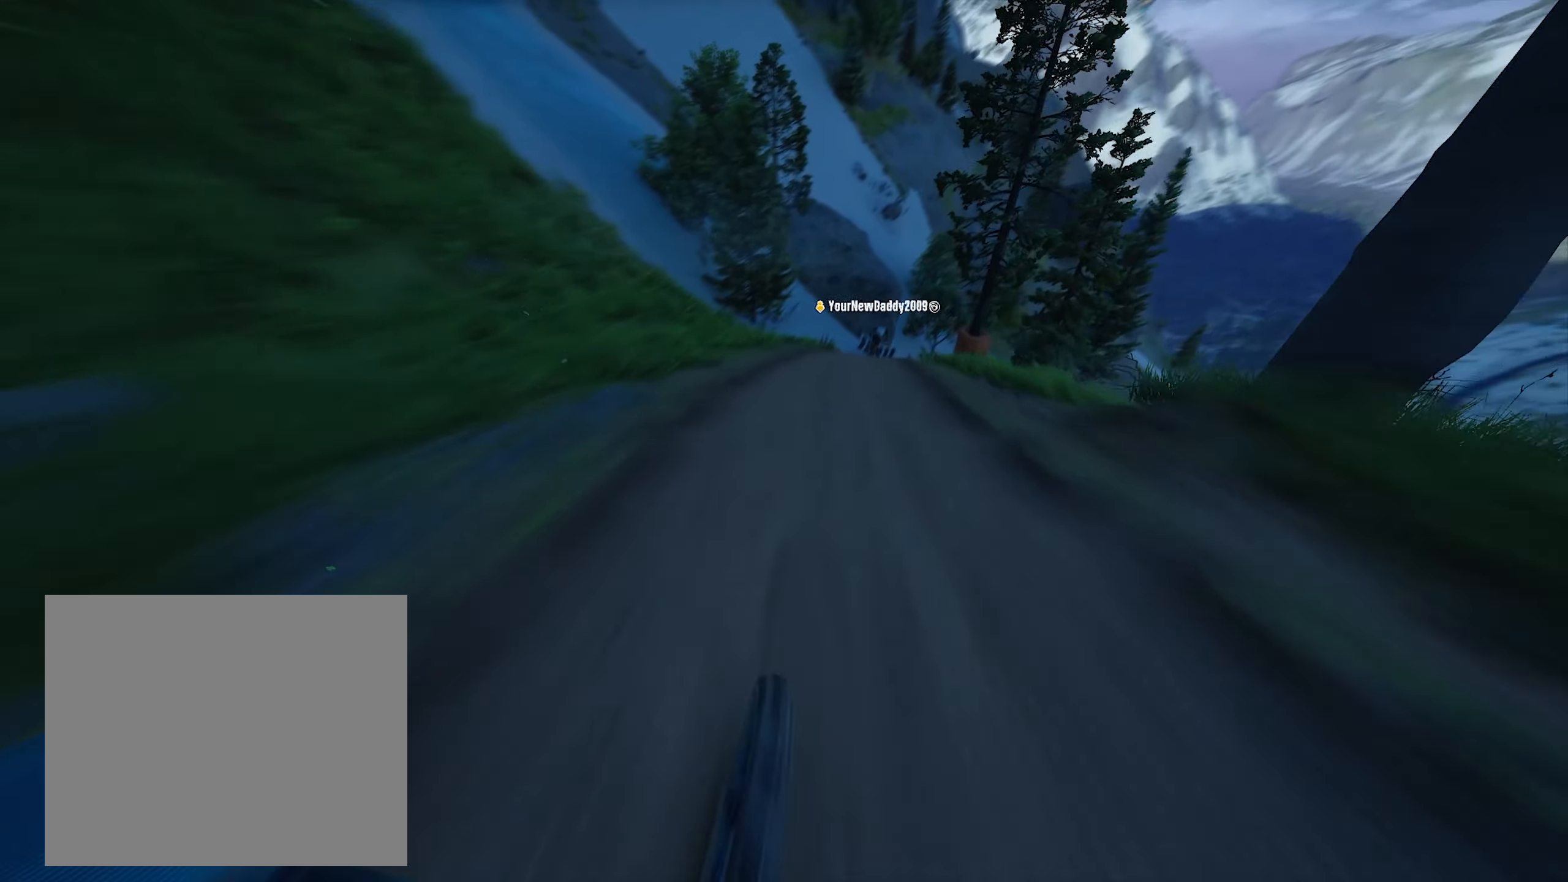
{"buttons": ["R2"], "left_stick": "center", "right_stick": "center", "events": [[234, "left_stick", "center"]]}
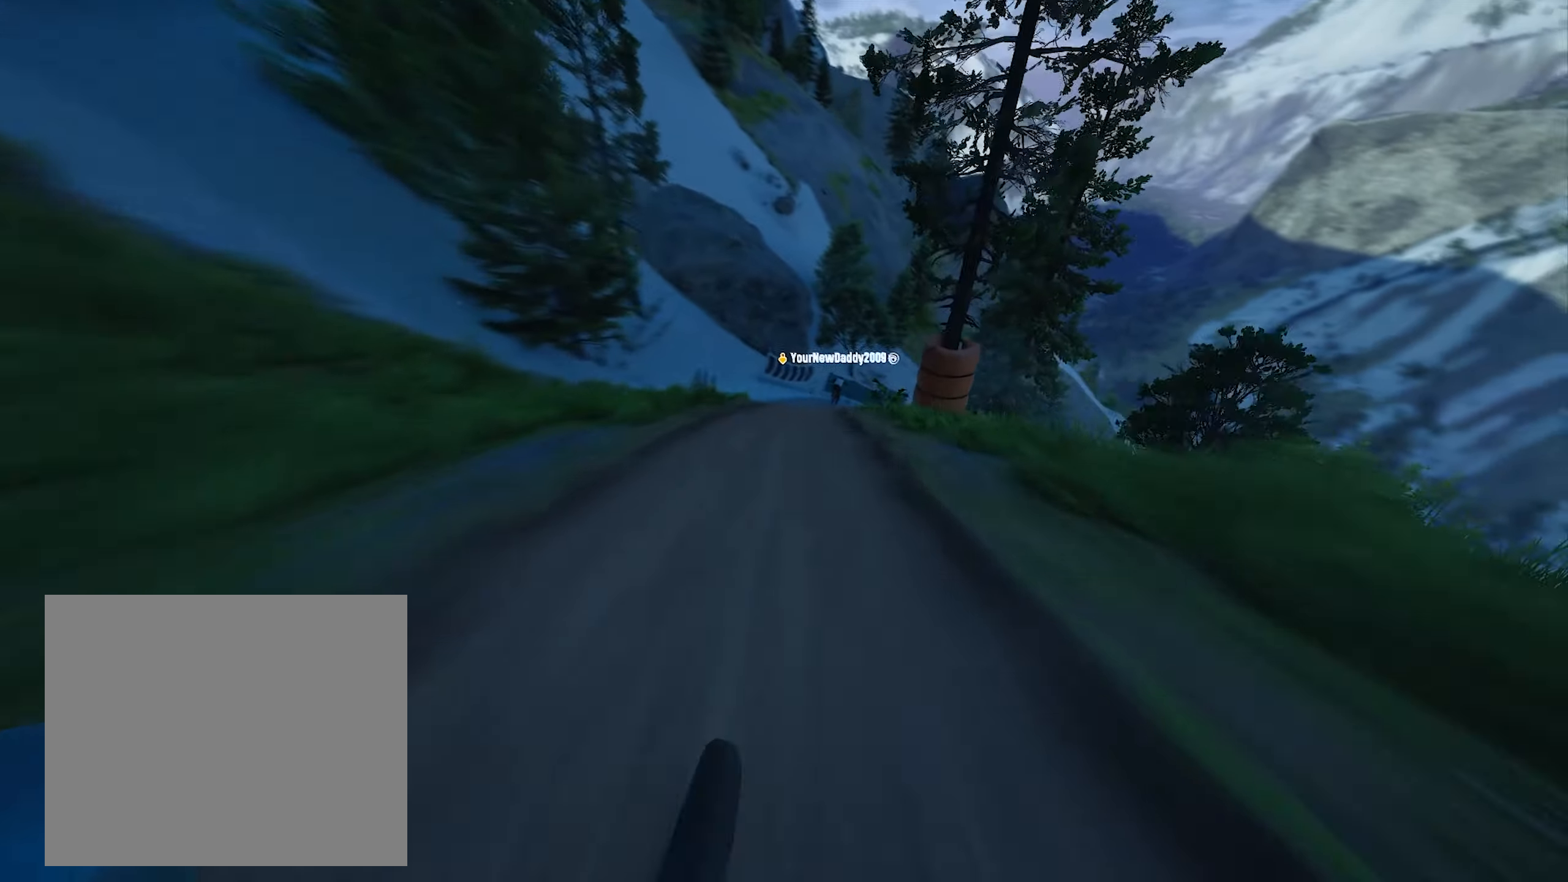
{"buttons": ["R2"], "left_stick": "center", "right_stick": "center", "events": [[117, "left_stick", "right"], [350, "left_stick", "center"]]}
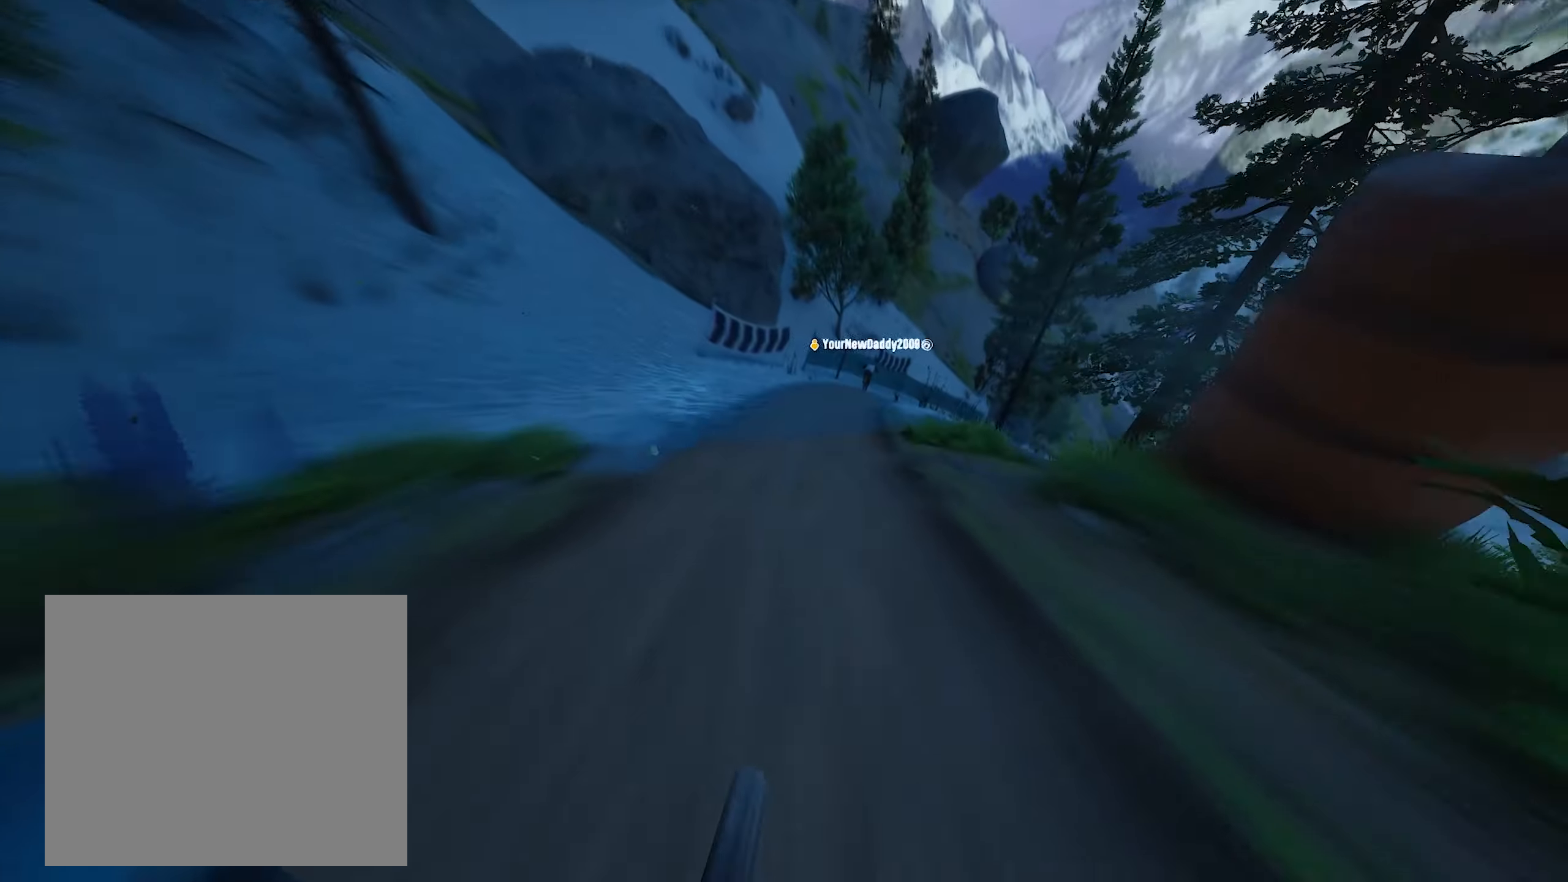
{"buttons": ["R2"], "left_stick": "right", "right_stick": "center", "events": [[34, "left_stick", "right"], [300, "left_stick", "center"], [384, "left_stick", "right"]]}
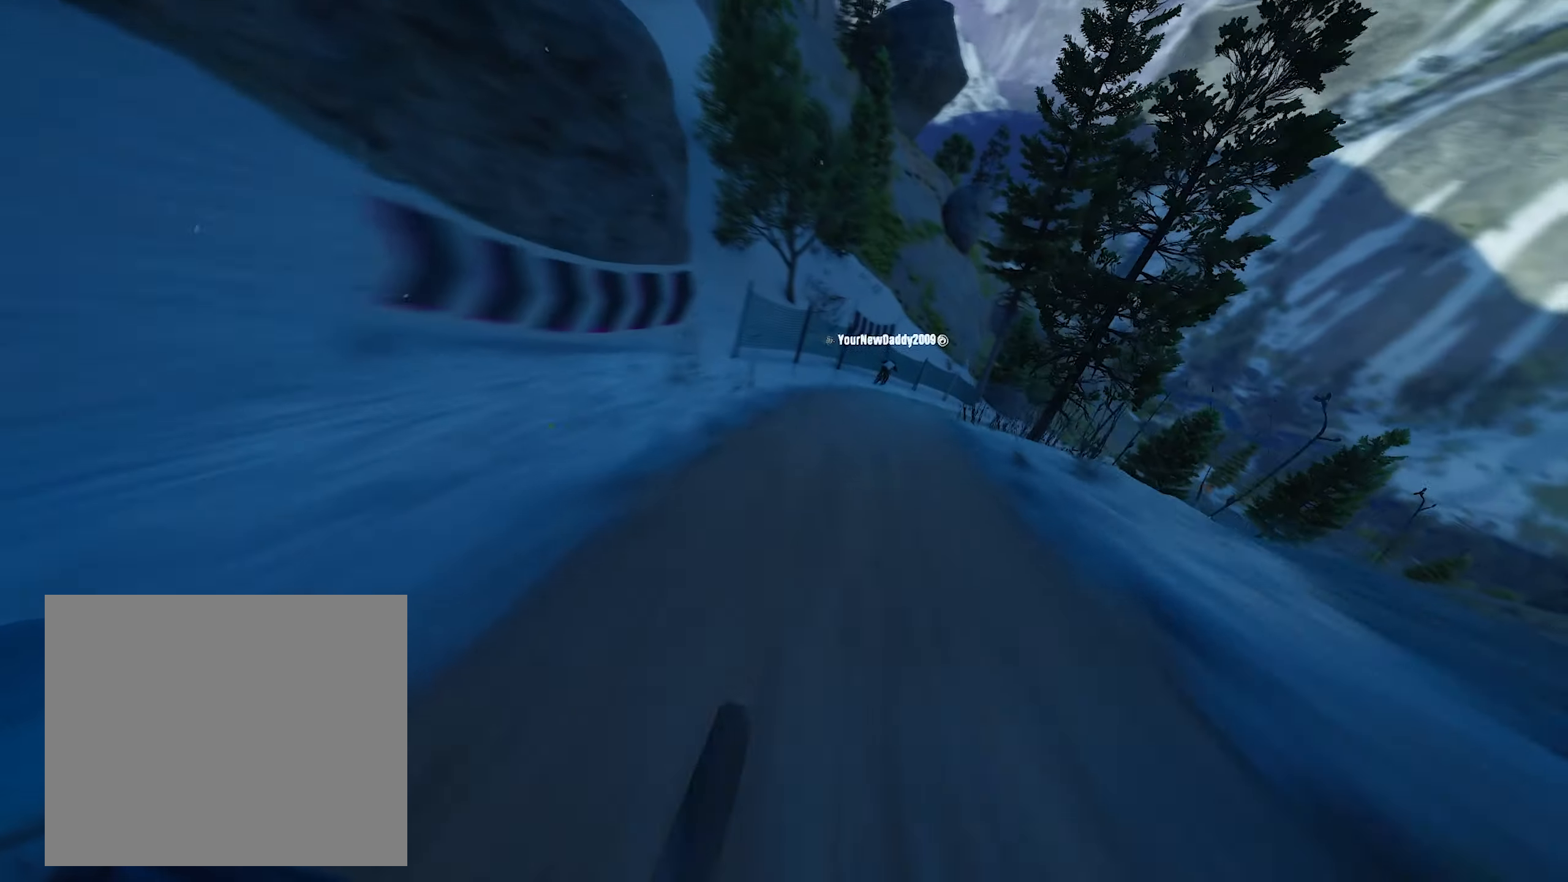
{"buttons": ["R2"], "left_stick": "center", "right_stick": "center", "events": [[134, "R2", "up"], [367, "R2", "down"], [367, "left_stick", "center"]]}
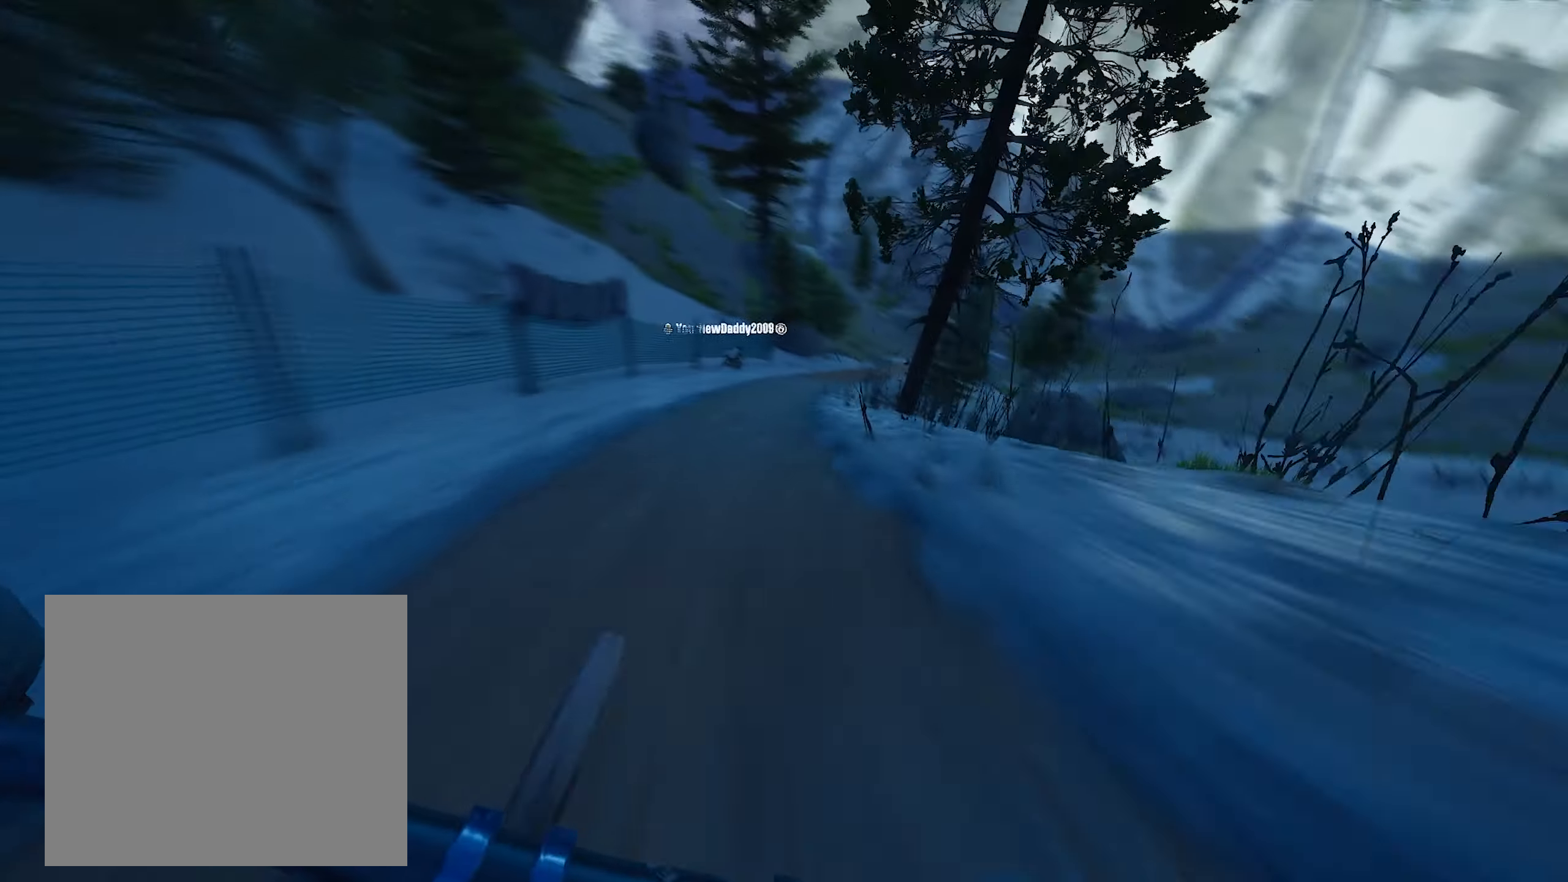
{"buttons": ["R2"], "left_stick": "right", "right_stick": "center", "events": [[167, "left_stick", "right"]]}
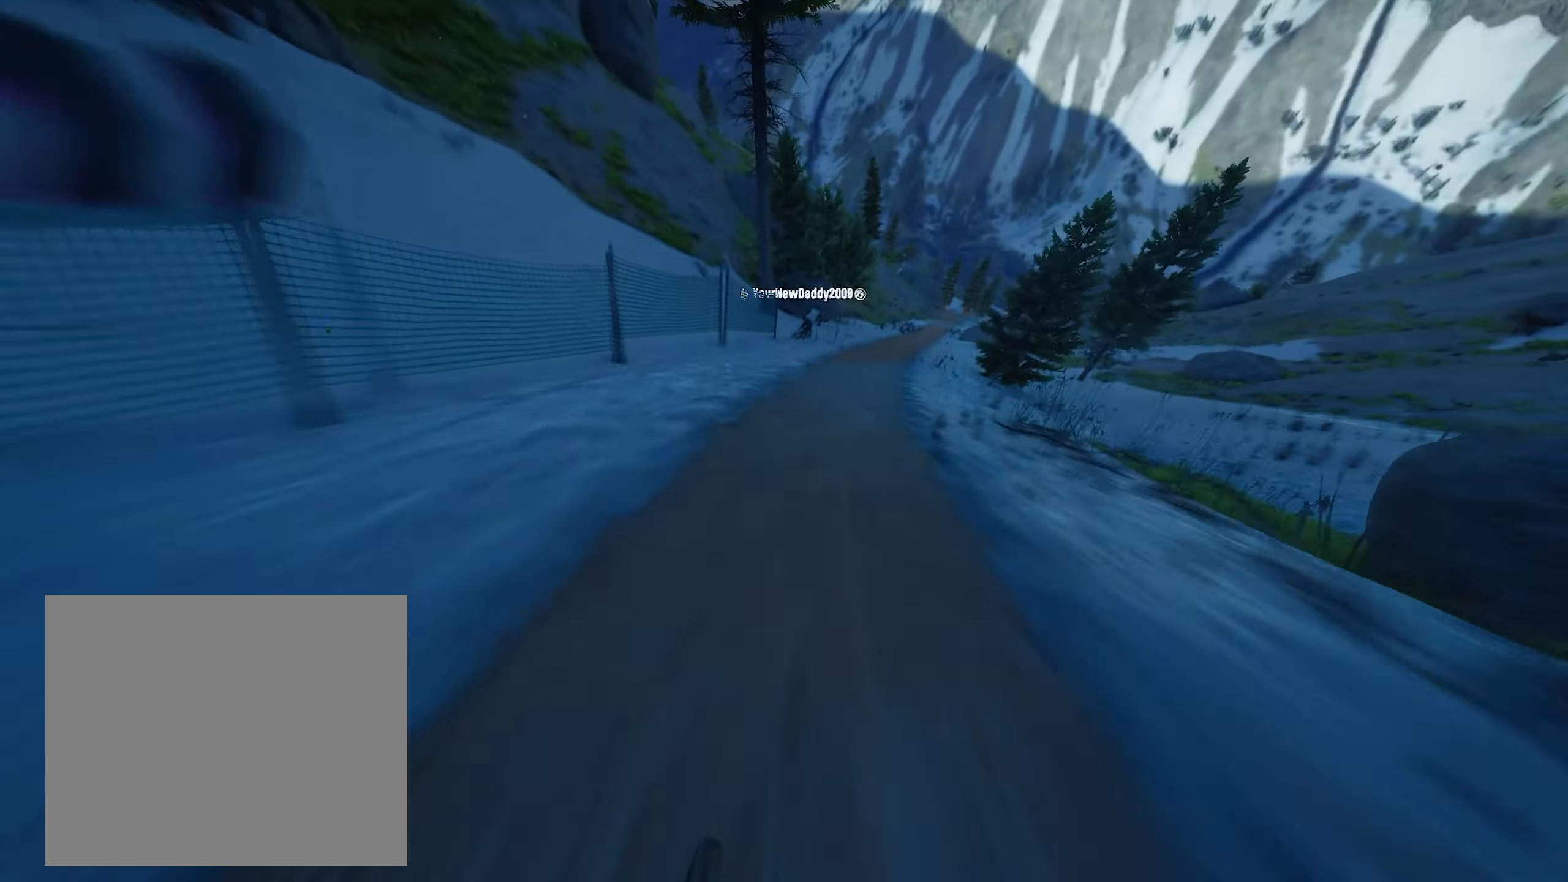
{"buttons": ["R2"], "left_stick": "center", "right_stick": "center", "events": [[67, "left_stick", "center"], [200, "left_stick", "right"], [384, "left_stick", "center"]]}
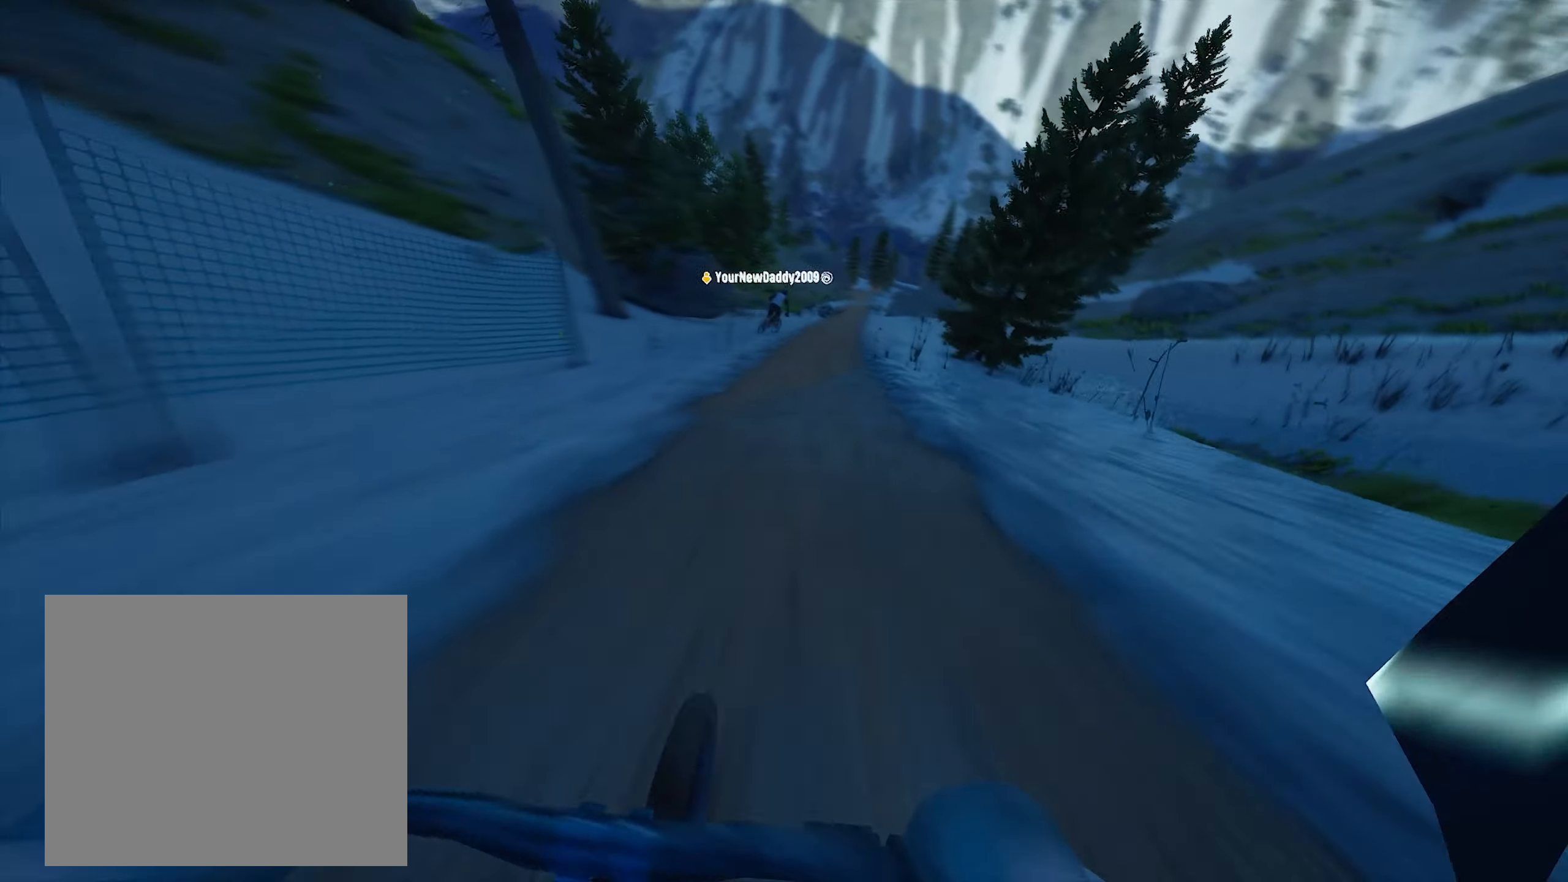
{"buttons": ["L1", "R2"], "left_stick": "center", "right_stick": "center", "events": [[300, "L1", "down"], [367, "left_stick", "right"], [500, "left_stick", "center"]]}
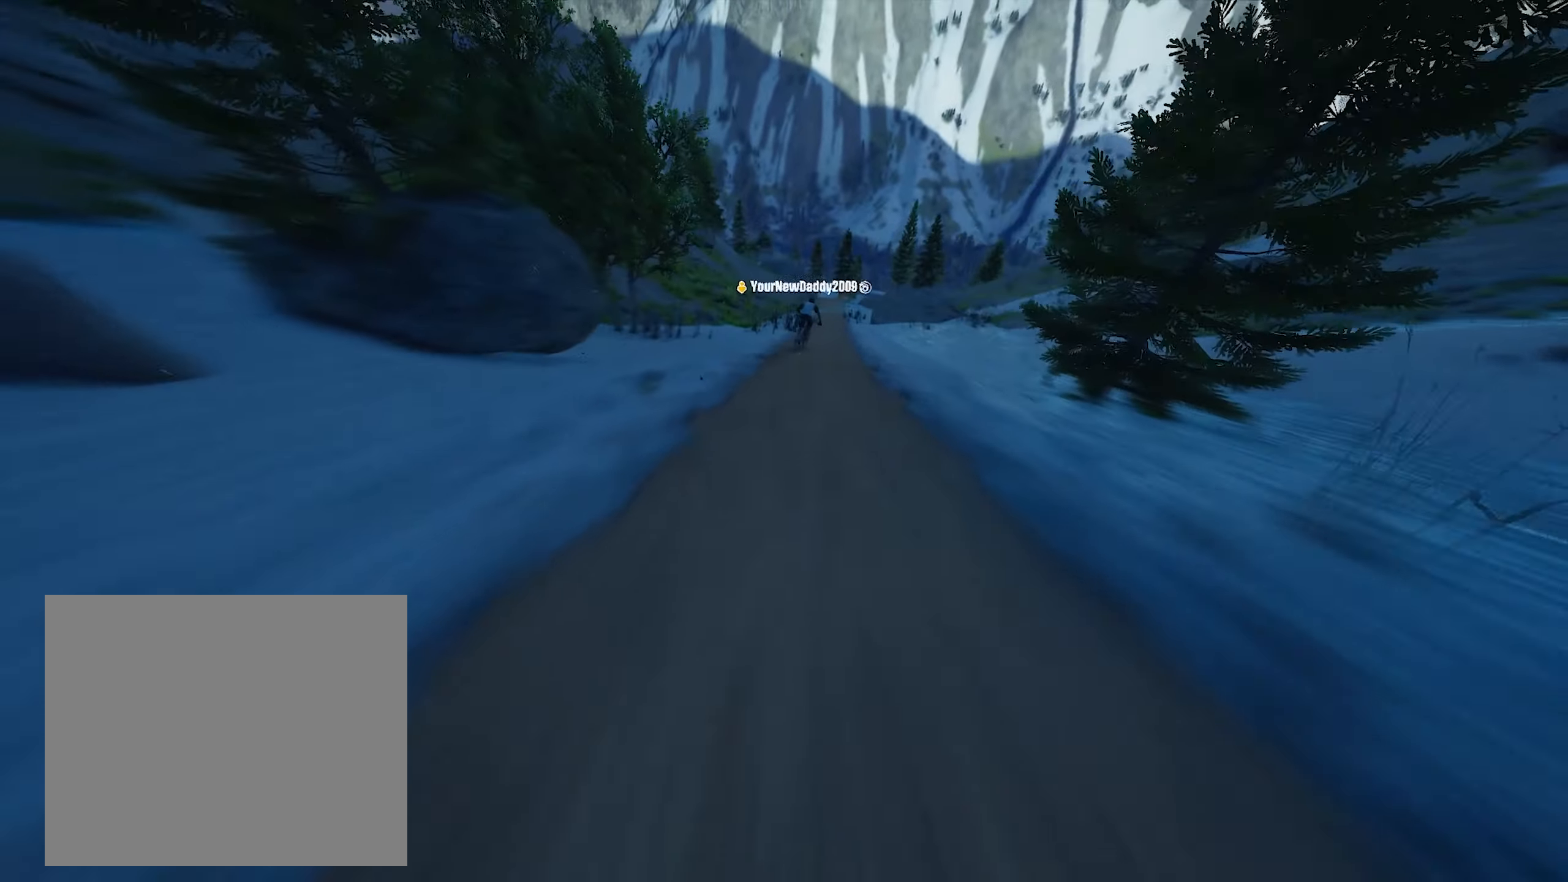
{"buttons": ["L1", "R2"], "left_stick": "center", "right_stick": "center", "events": [[150, "left_stick", "right"], [483, "left_stick", "center"]]}
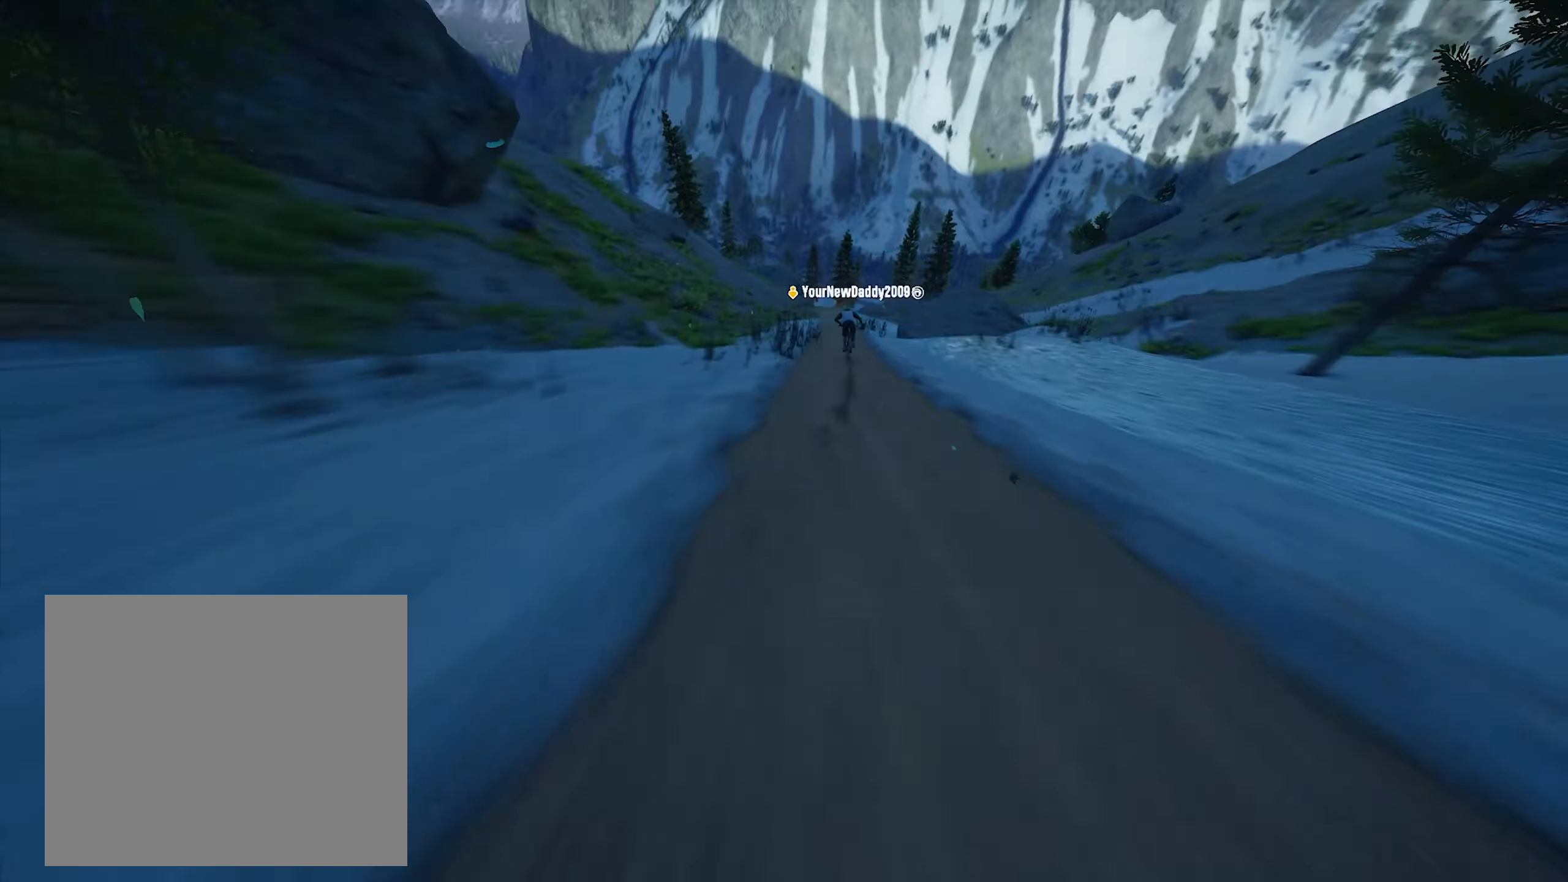
{"buttons": ["L1", "R2"], "left_stick": "right", "right_stick": "center", "events": [[316, "left_stick", "right"]]}
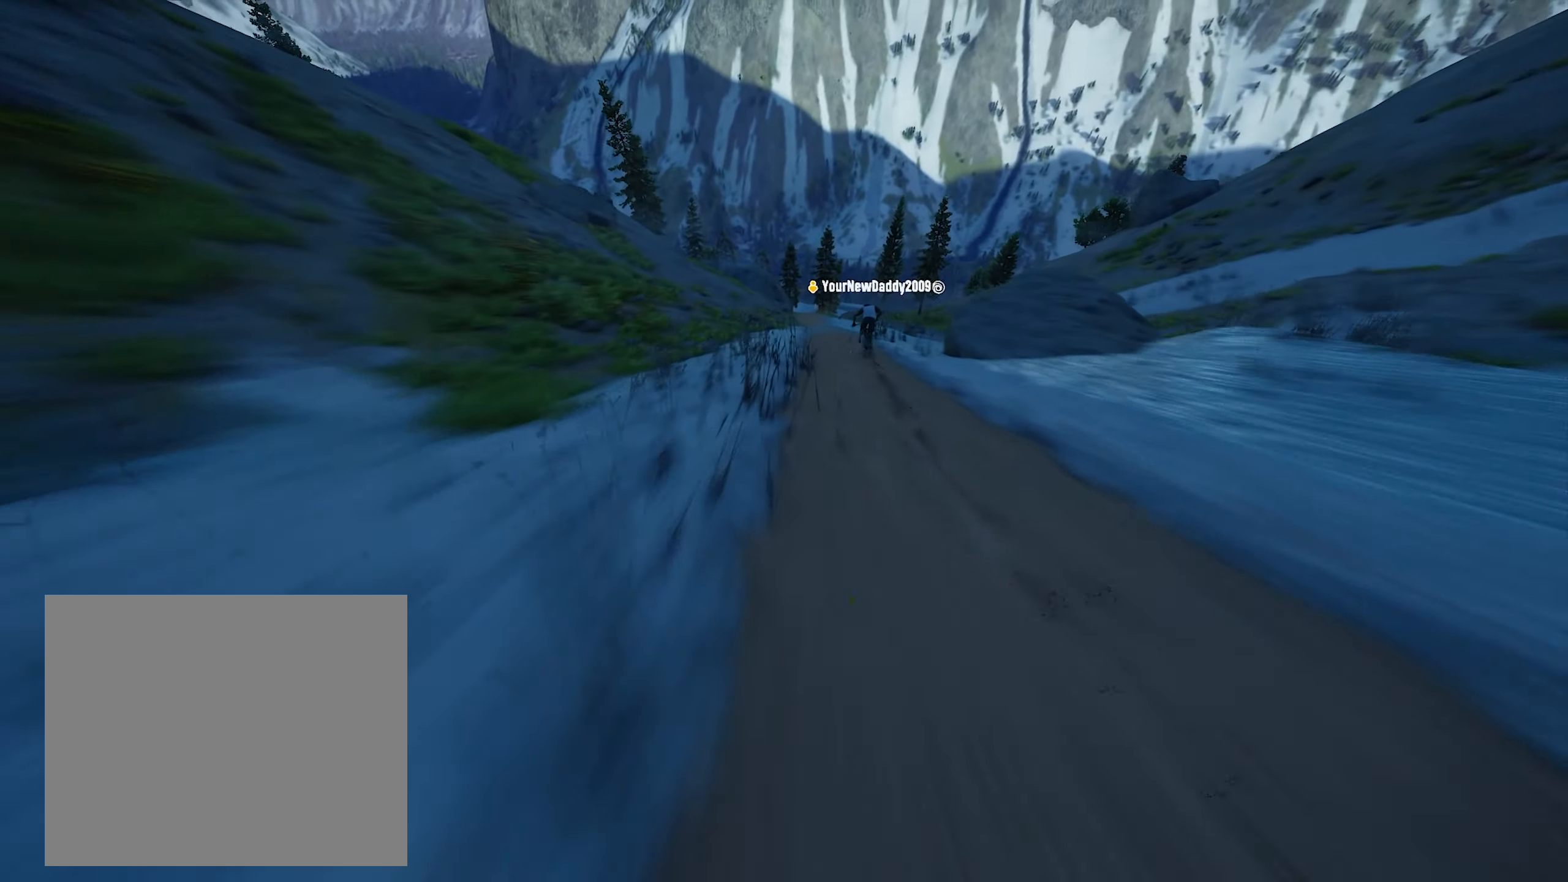
{"buttons": ["L1", "R2"], "left_stick": "right", "right_stick": "center", "events": [[50, "left_stick", "center"], [300, "left_stick", "right"]]}
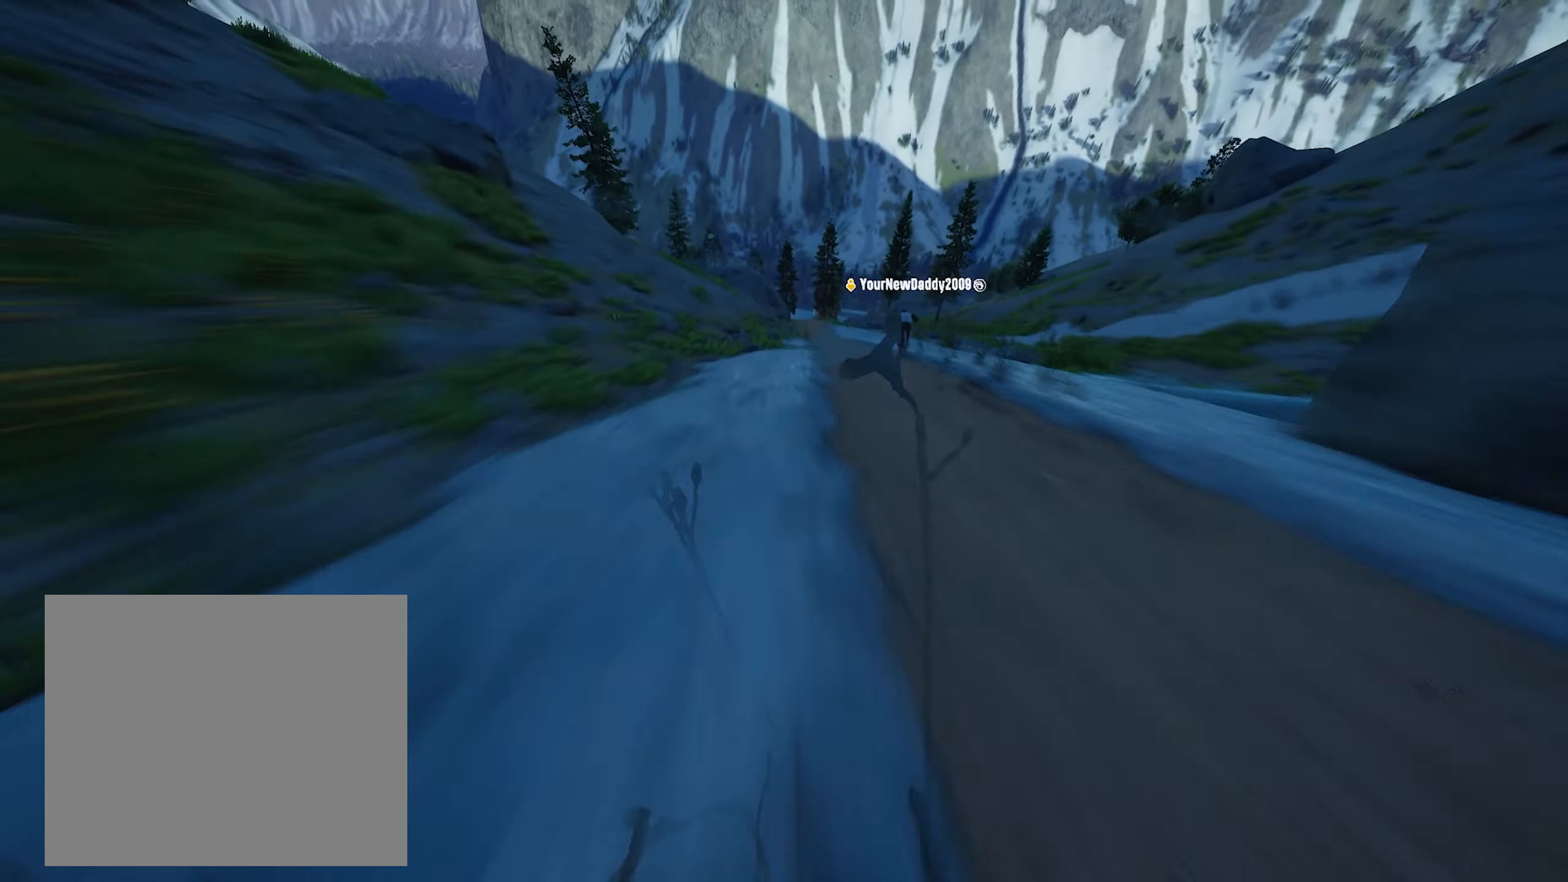
{"buttons": ["L1", "R2"], "left_stick": "center", "right_stick": "center", "events": [[83, "left_stick", "center"], [250, "left_stick", "right"], [383, "left_stick", "center"]]}